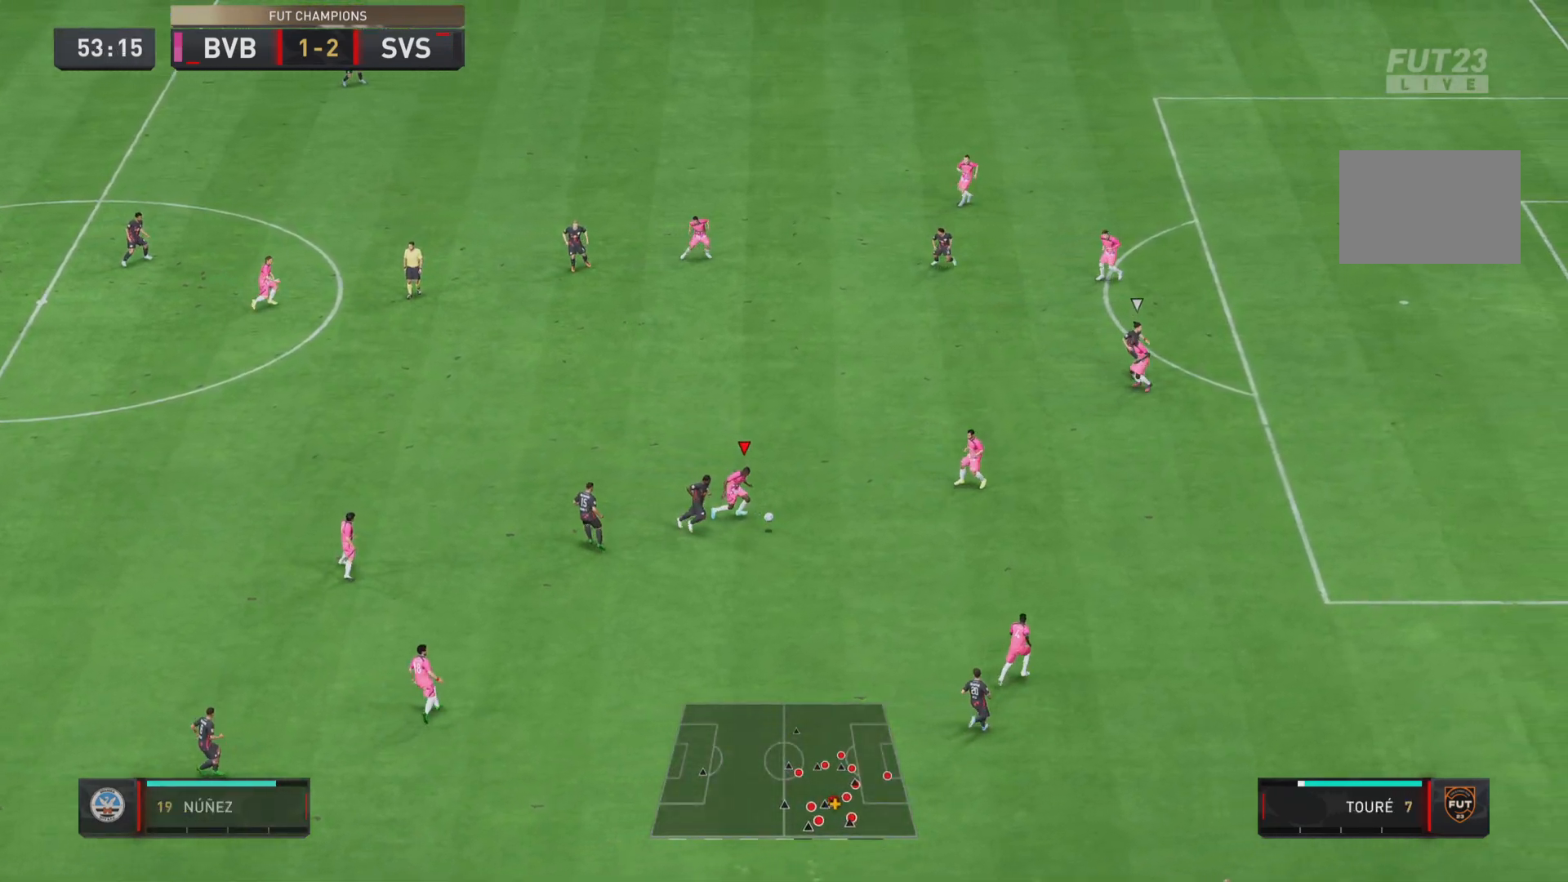
Gameplay with a controller (PlayStation layout); each line is a JSON object with the inputs held at the frame after it. "events" lists button and stick changes between this image and that frame as [ms after this image, input, new state], when the widget could be followed in between. Not read: L3 R3.
{"buttons": [], "left_stick": "right", "right_stick": "center", "events": [[367, "R1", "up"], [400, "left_stick", "right"]]}
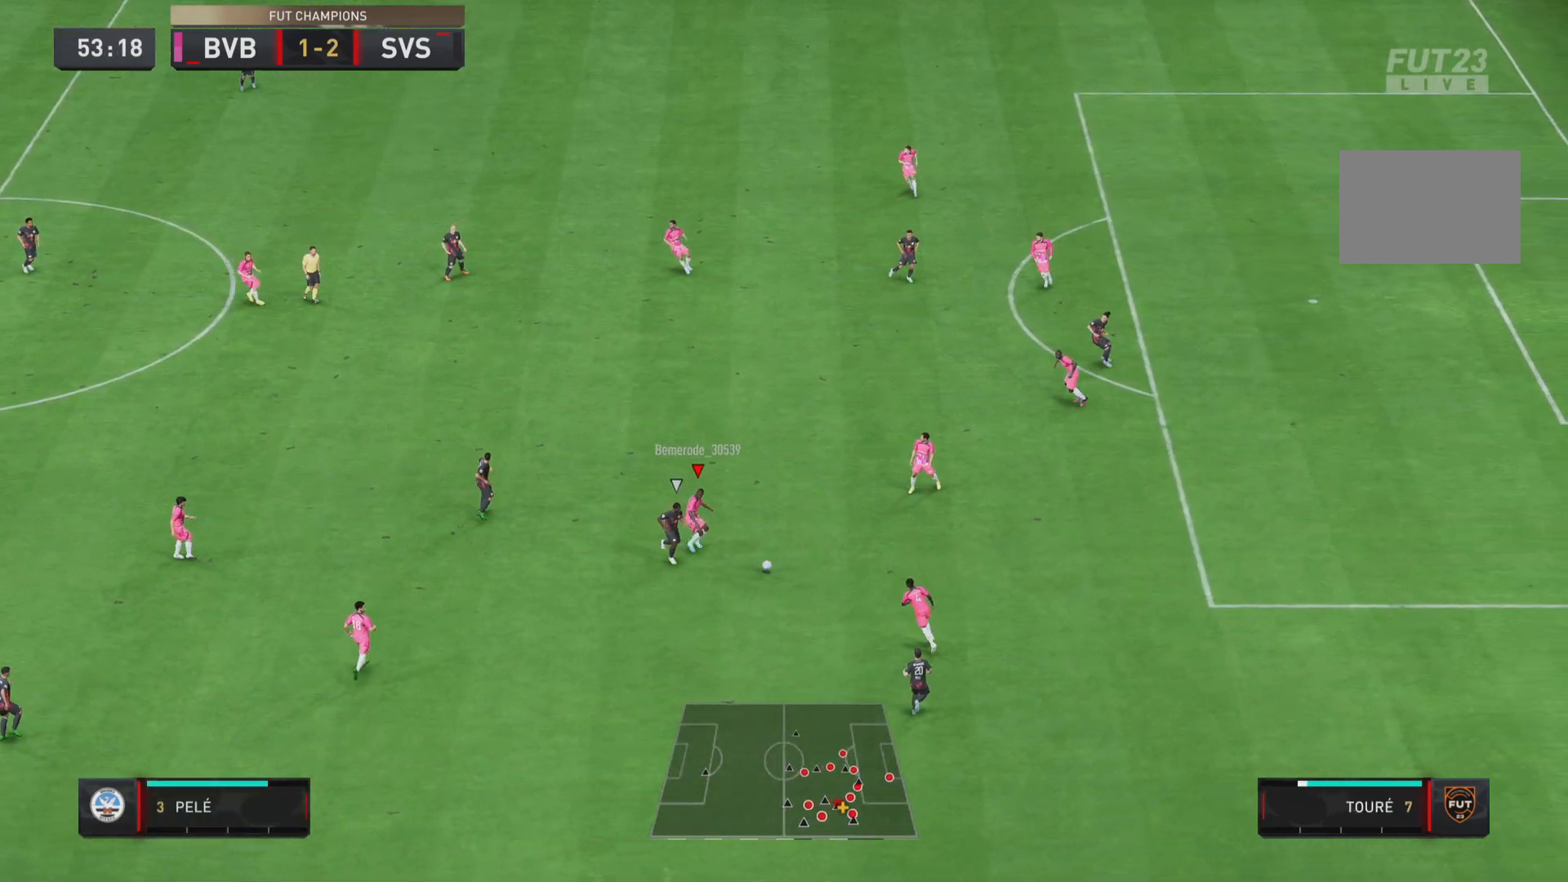
{"buttons": ["CROSS"], "left_stick": "up-left", "right_stick": "center", "events": [[50, "left_stick", "down-left"], [134, "CROSS", "down"], [234, "left_stick", "left"], [501, "left_stick", "up-left"]]}
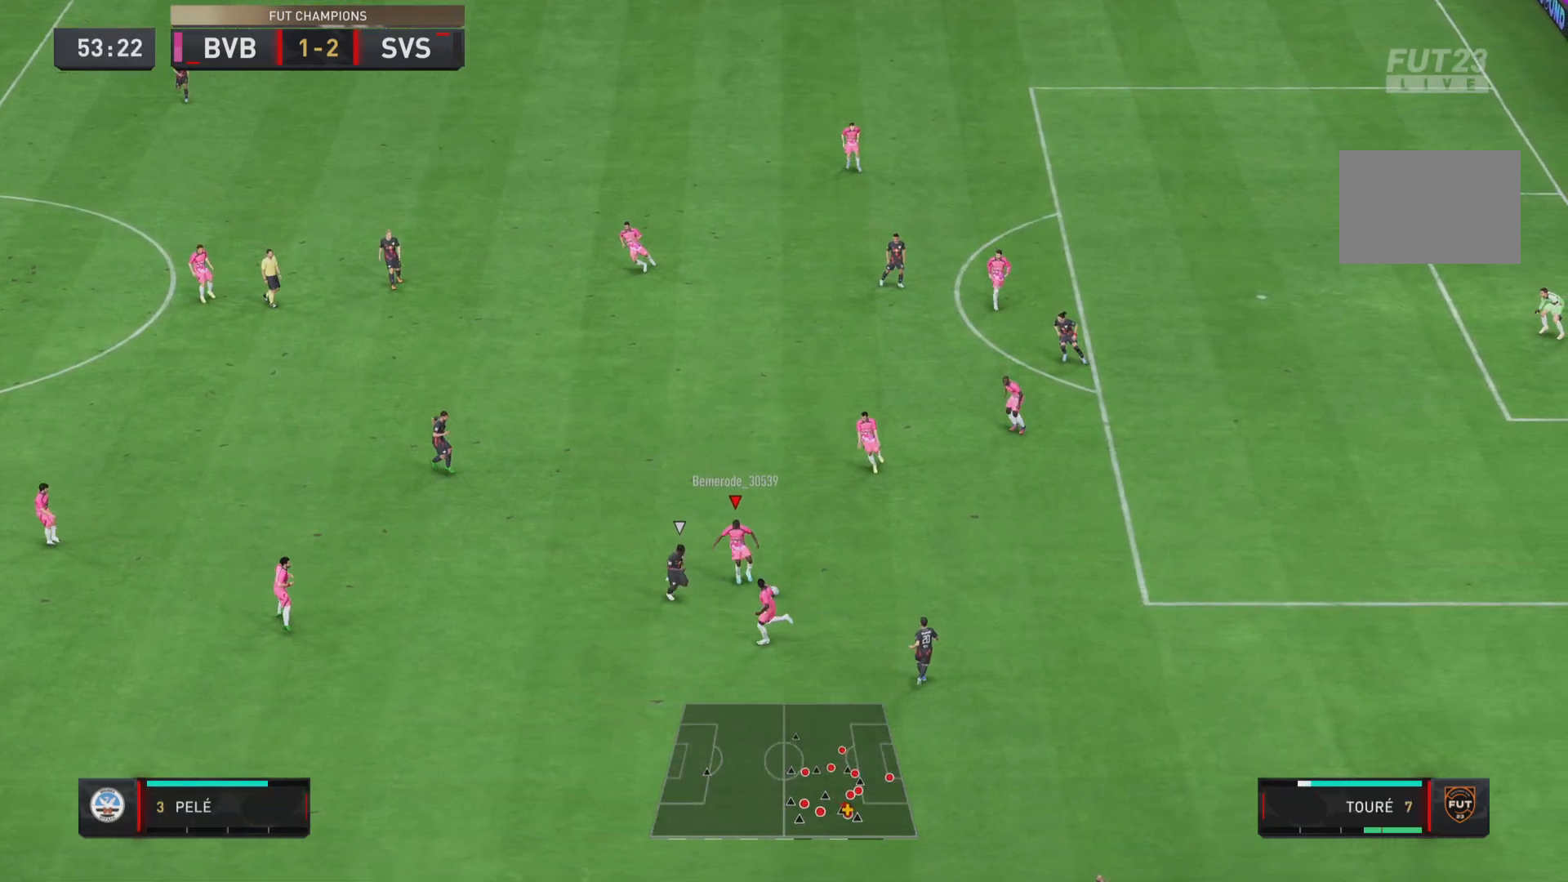
{"buttons": [], "left_stick": "left", "right_stick": "center", "events": [[100, "CROSS", "up"], [500, "left_stick", "left"]]}
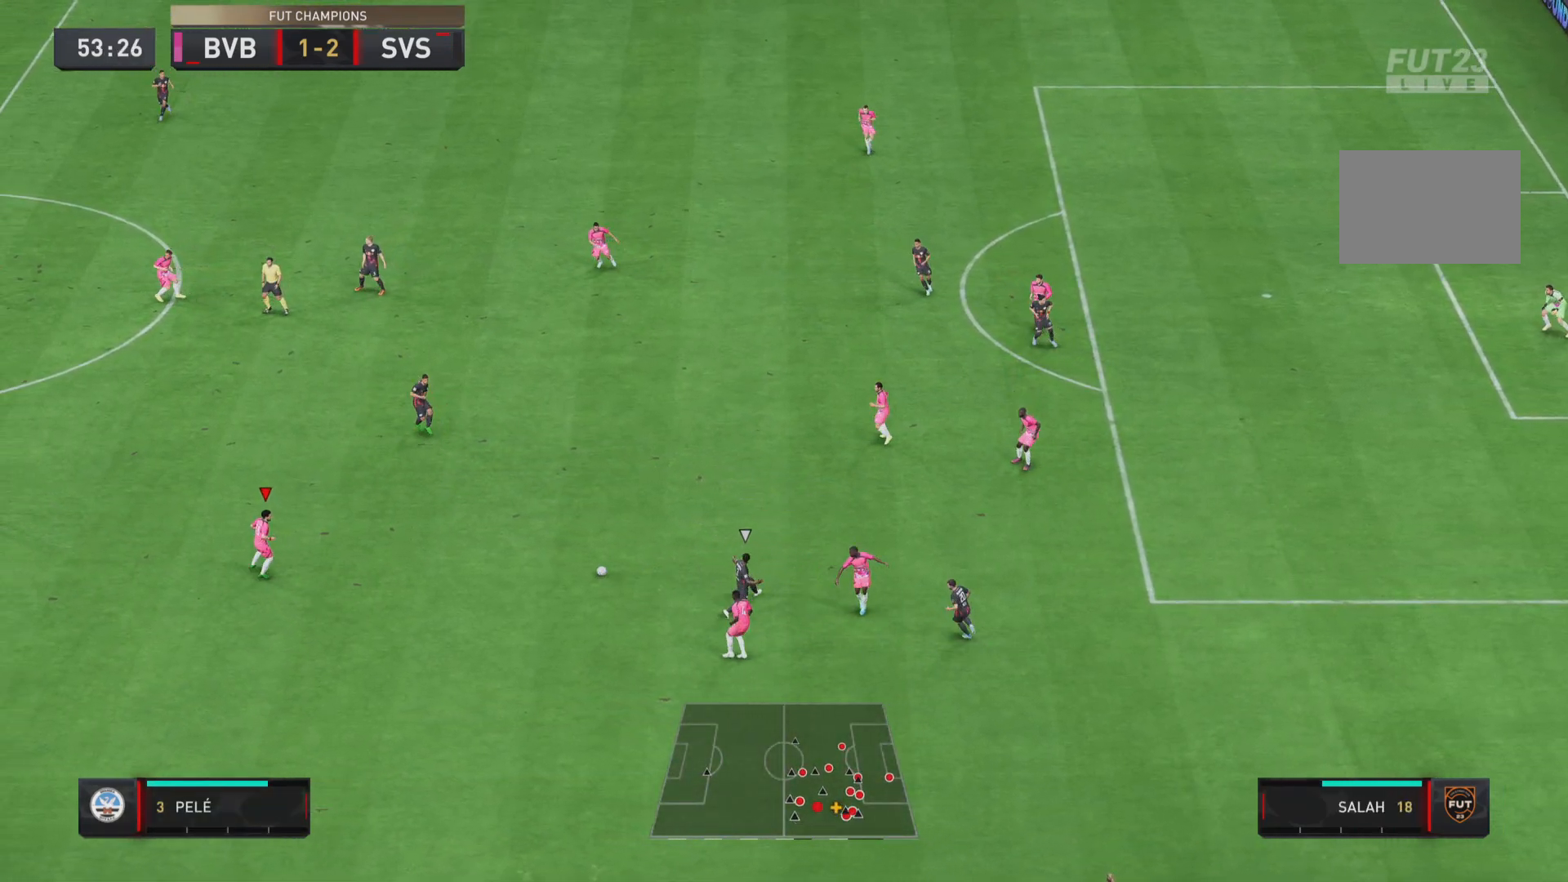
{"buttons": [], "left_stick": "down-left", "right_stick": "center", "events": [[234, "left_stick", "down-left"]]}
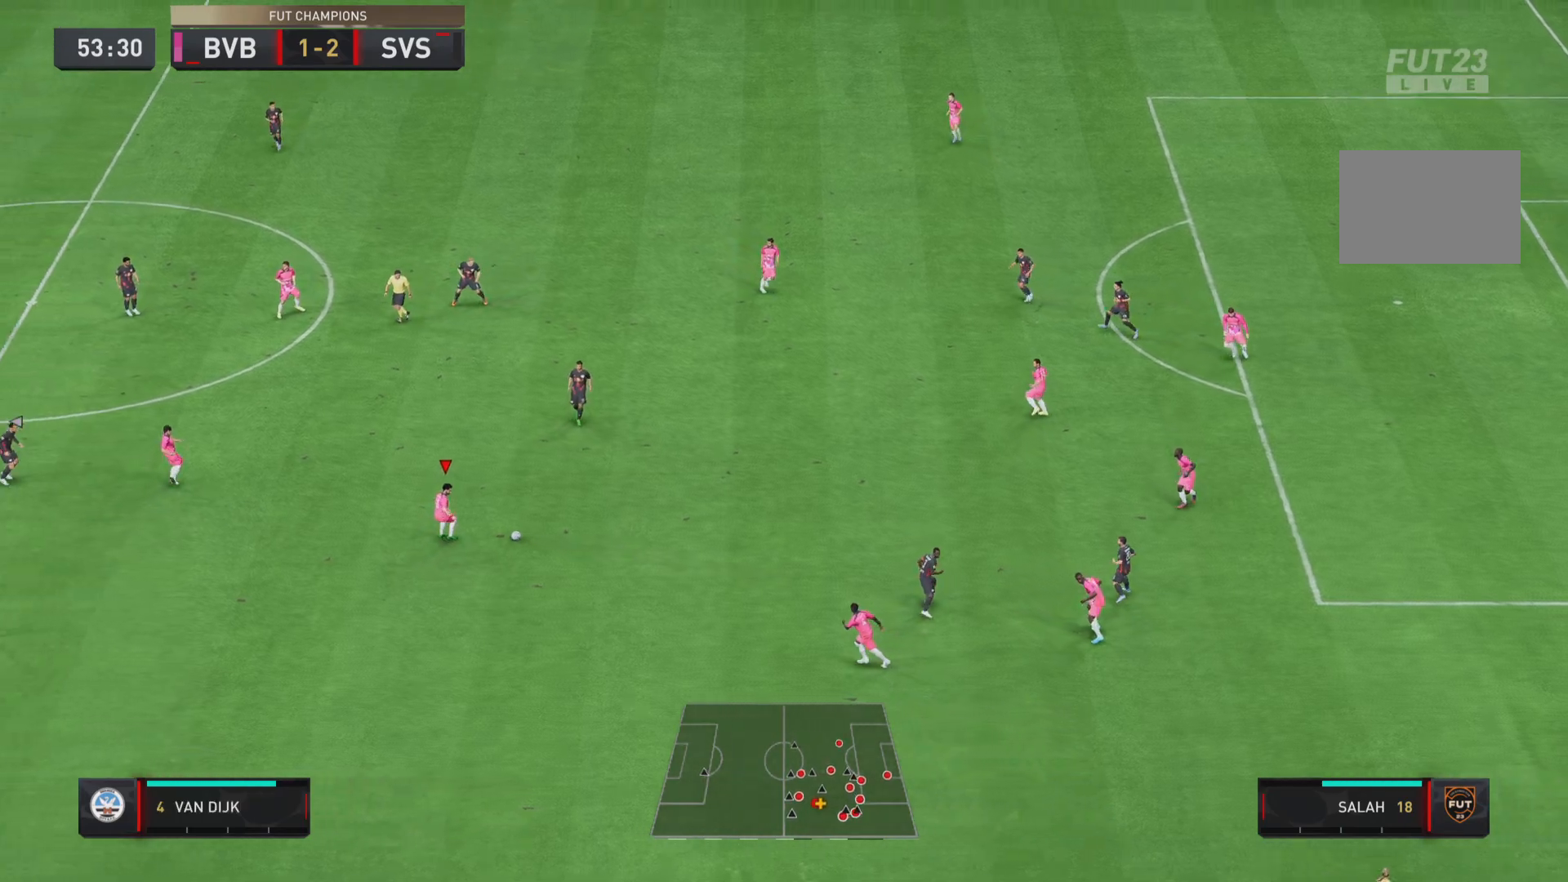
{"buttons": [], "left_stick": "down-left", "right_stick": "center", "events": [[317, "L1", "down"], [484, "L1", "up"]]}
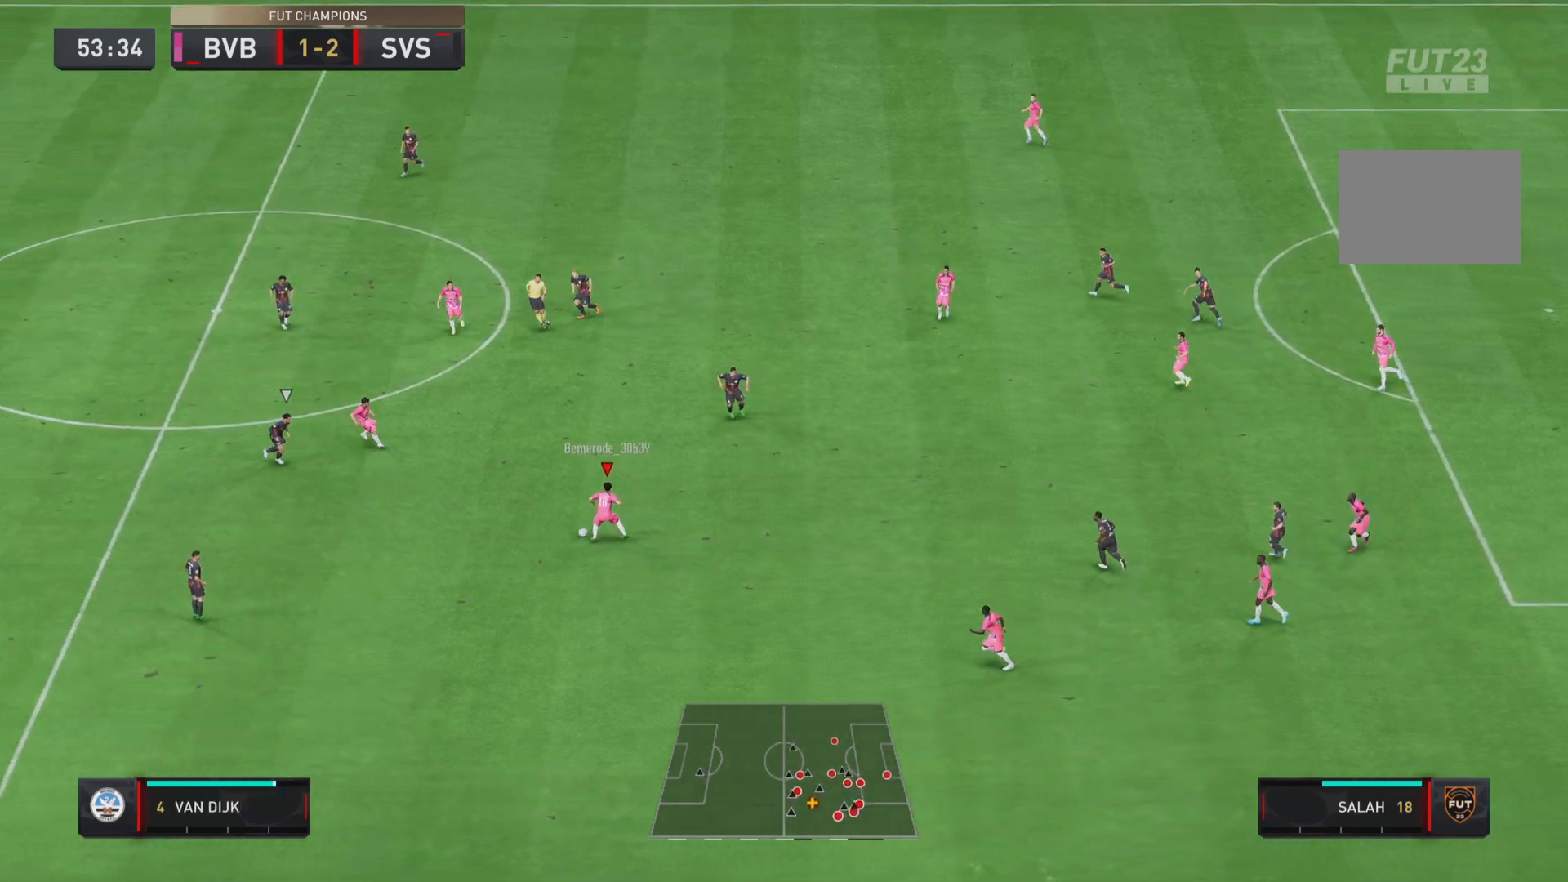
{"buttons": ["TRIANGLE"], "left_stick": "down-left", "right_stick": "center", "events": [[484, "TRIANGLE", "down"]]}
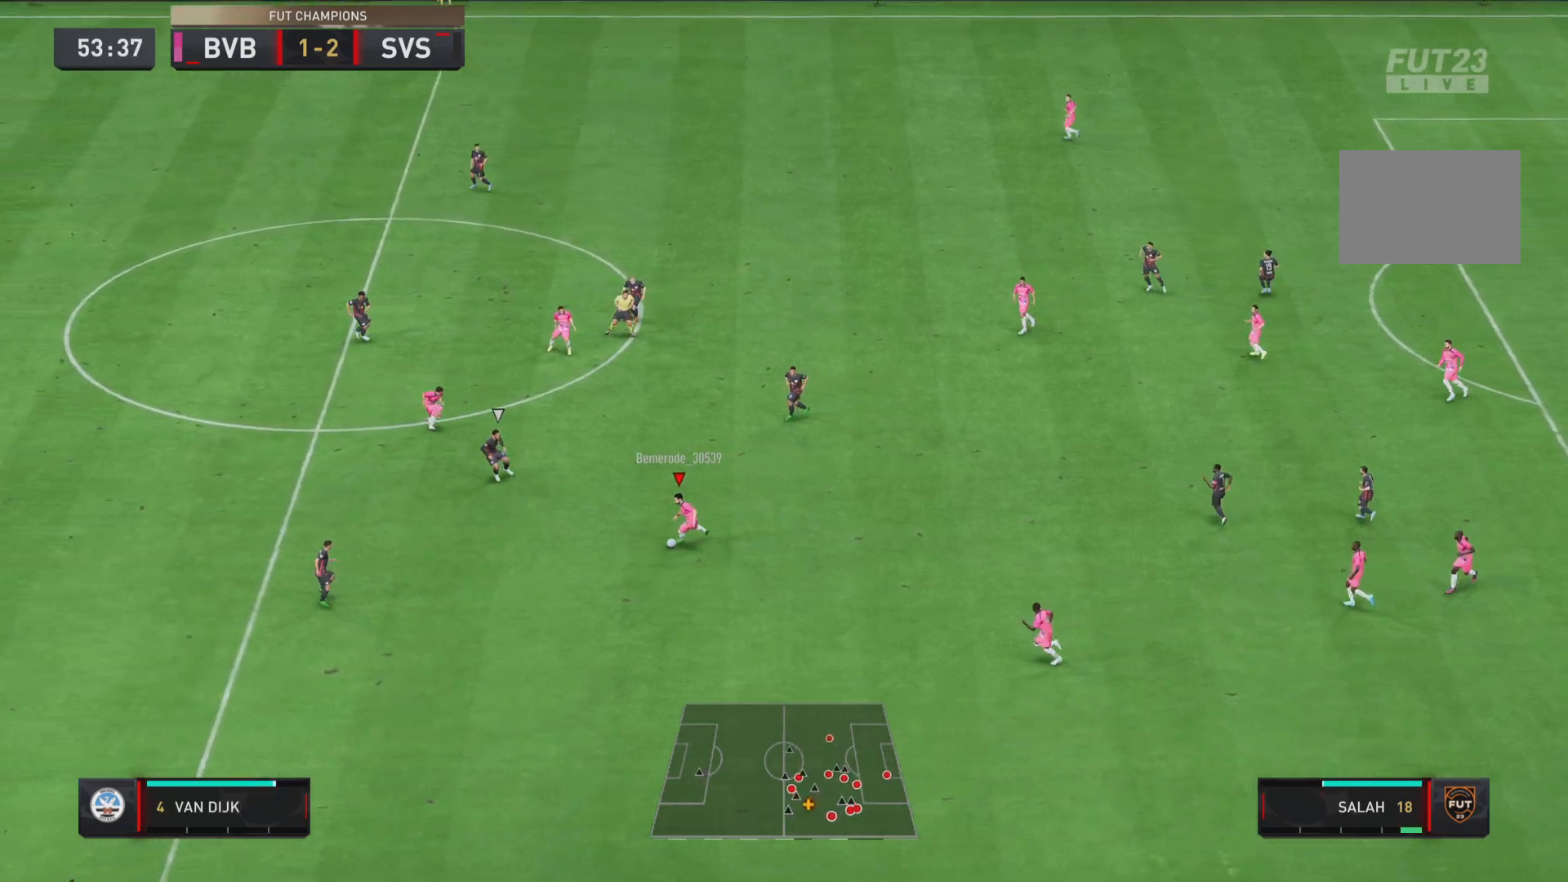
{"buttons": ["R1"], "left_stick": "left", "right_stick": "center", "events": [[217, "TRIANGLE", "up"], [283, "R1", "down"], [300, "left_stick", "left"]]}
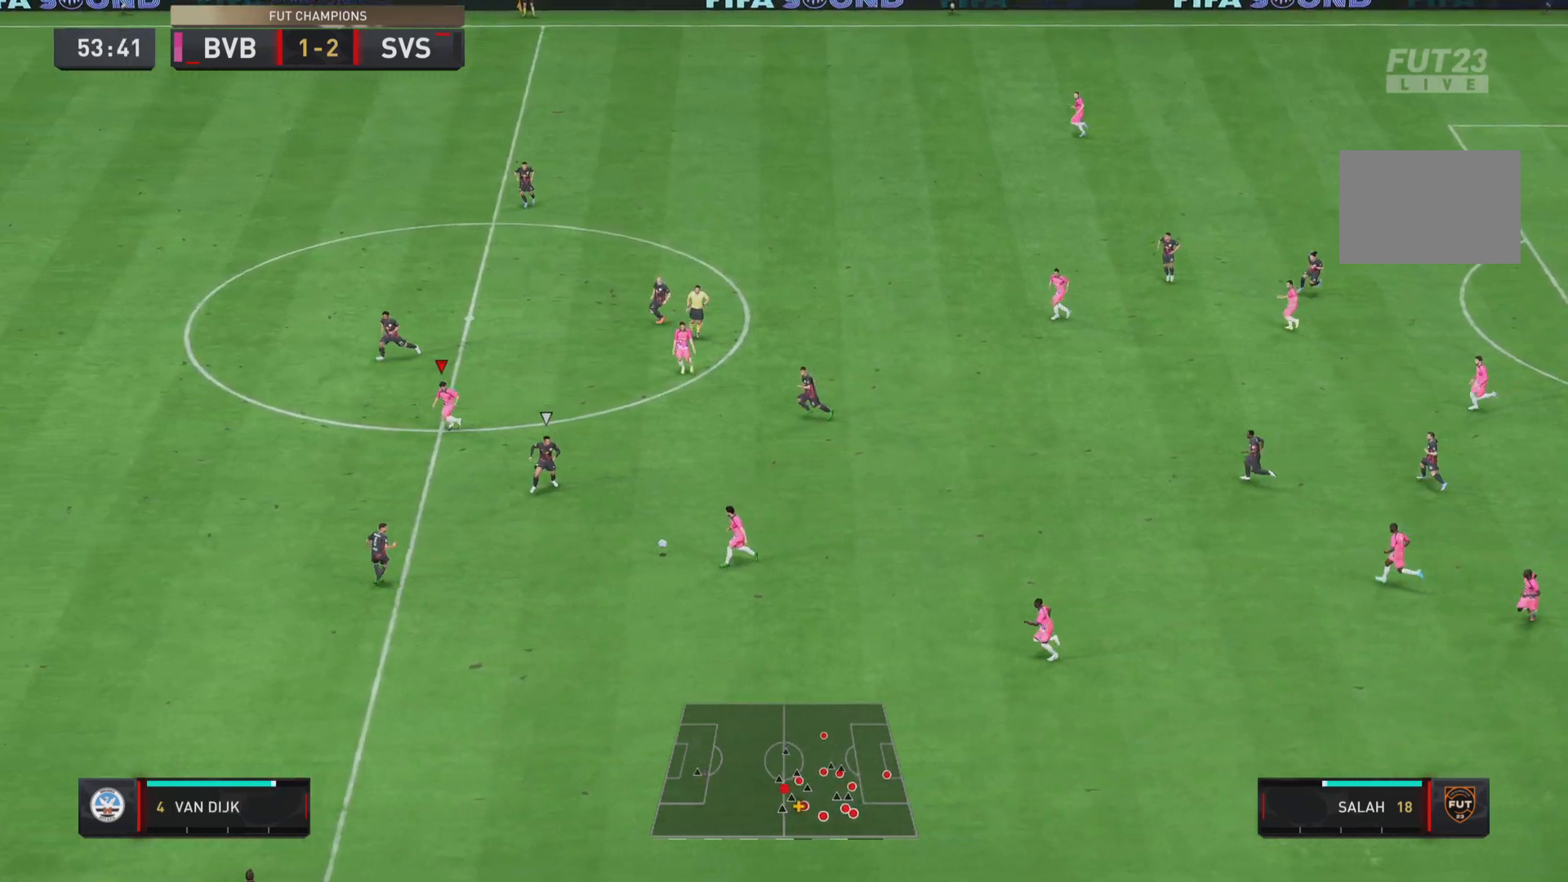
{"buttons": ["R1"], "left_stick": "left", "right_stick": "center", "events": []}
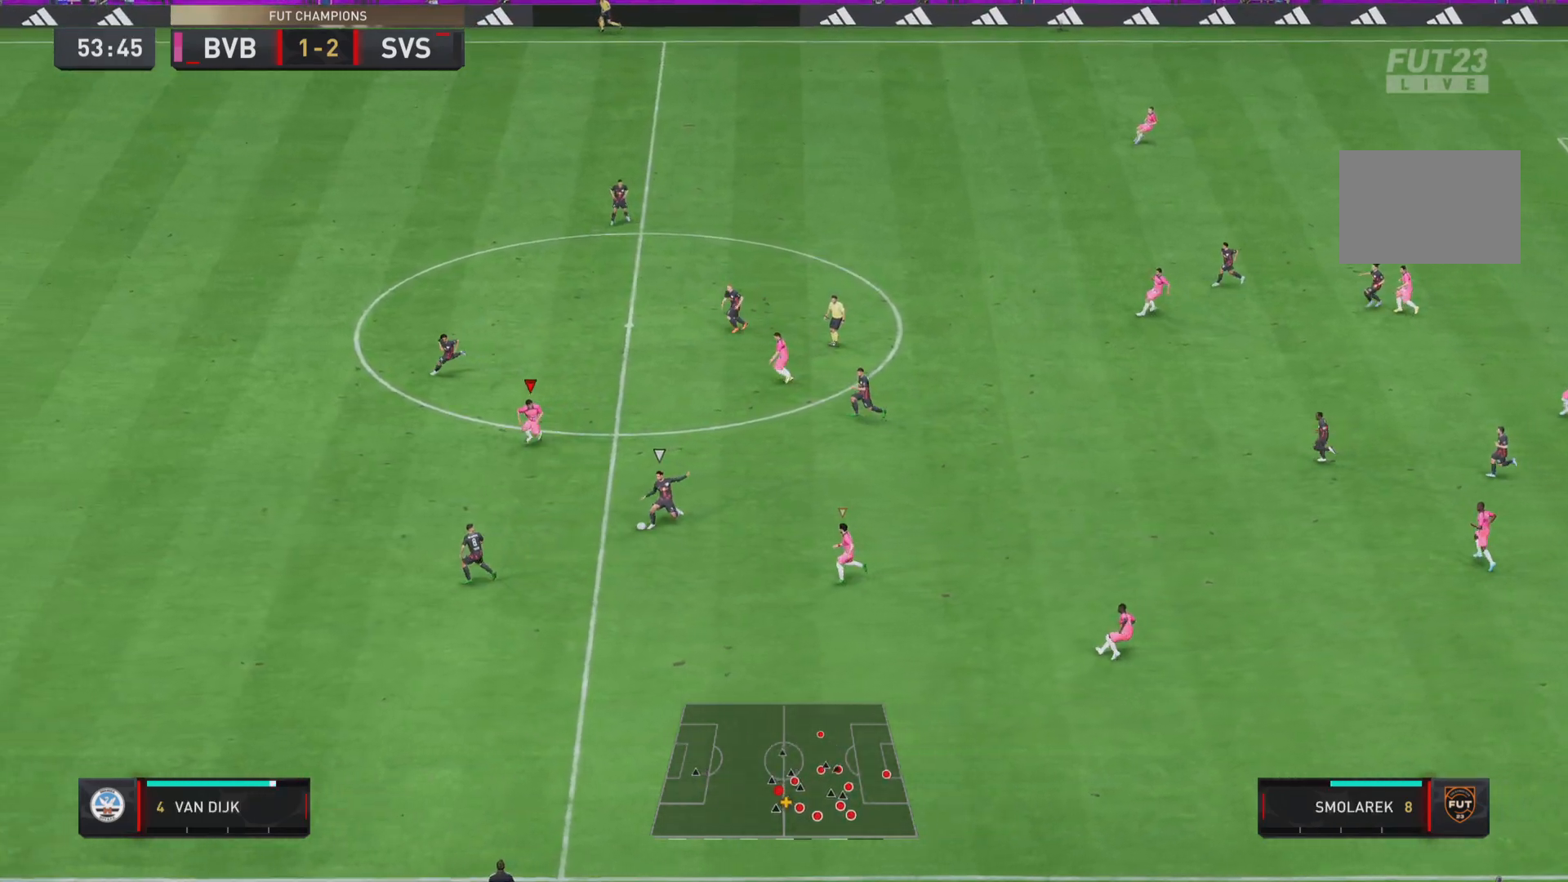
{"buttons": [], "left_stick": "left", "right_stick": "center", "events": [[433, "R1", "up"]]}
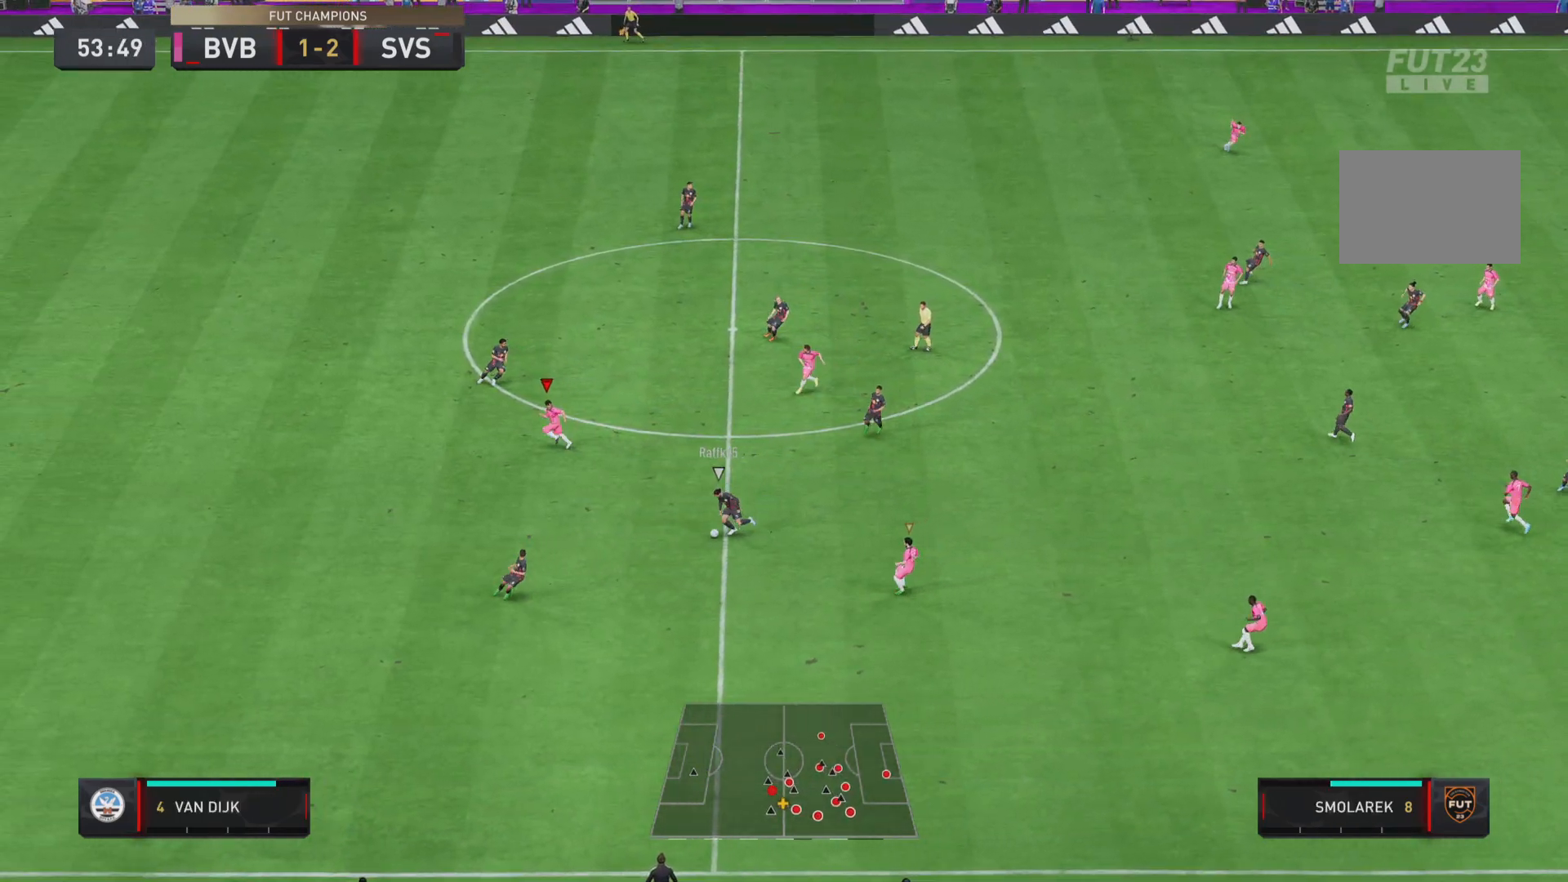
{"buttons": ["R1"], "left_stick": "center", "right_stick": "center", "events": [[67, "R1", "down"], [200, "L1", "down"], [351, "L1", "up"], [384, "left_stick", "down"], [451, "left_stick", "center"]]}
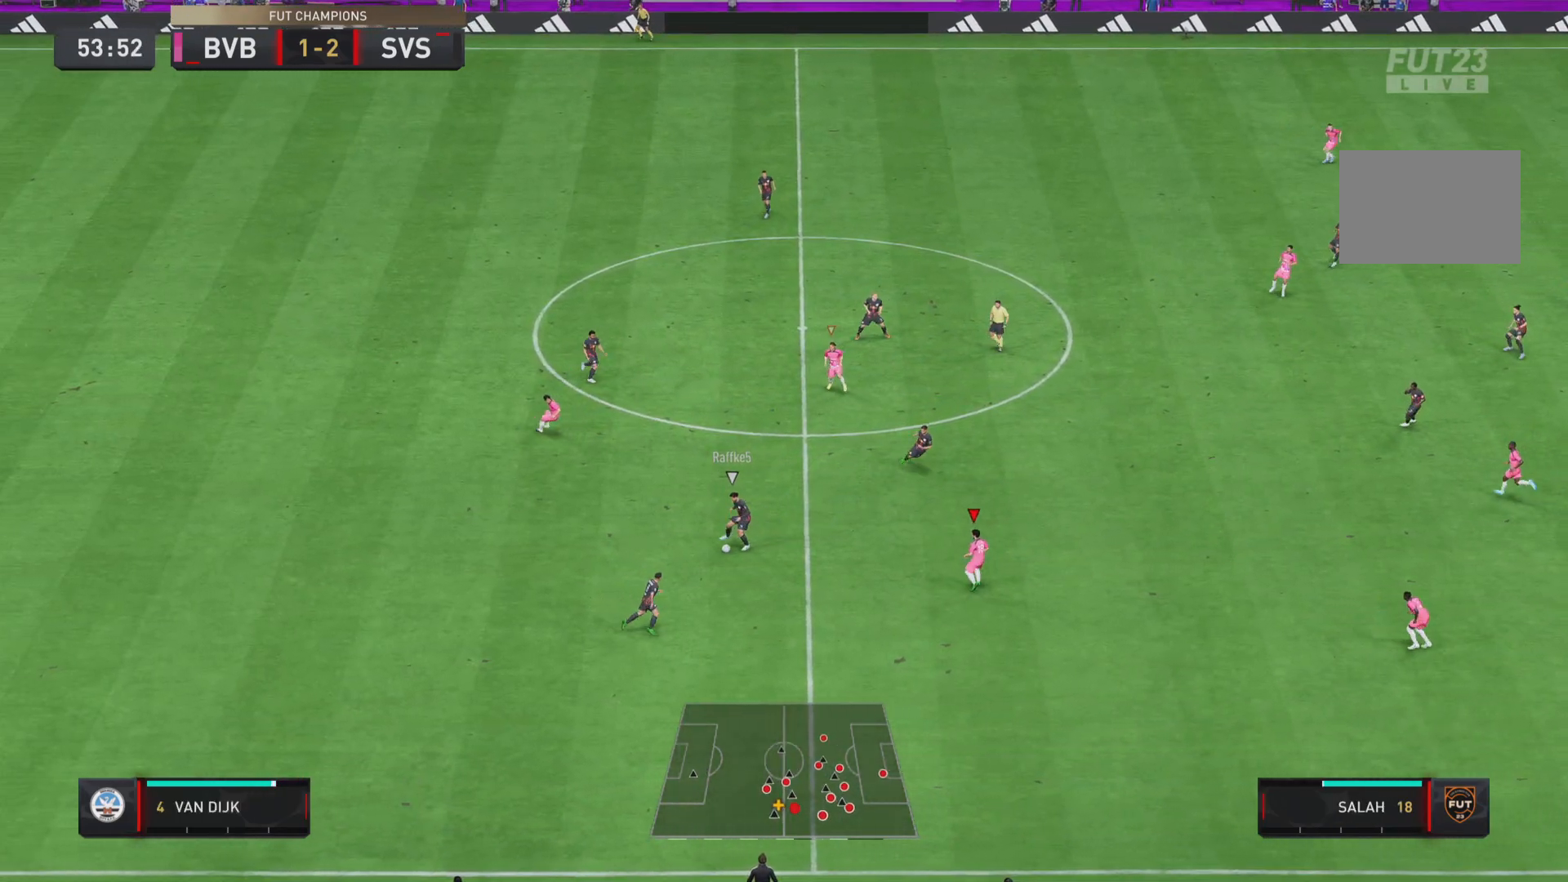
{"buttons": ["R1"], "left_stick": "center", "right_stick": "center", "events": []}
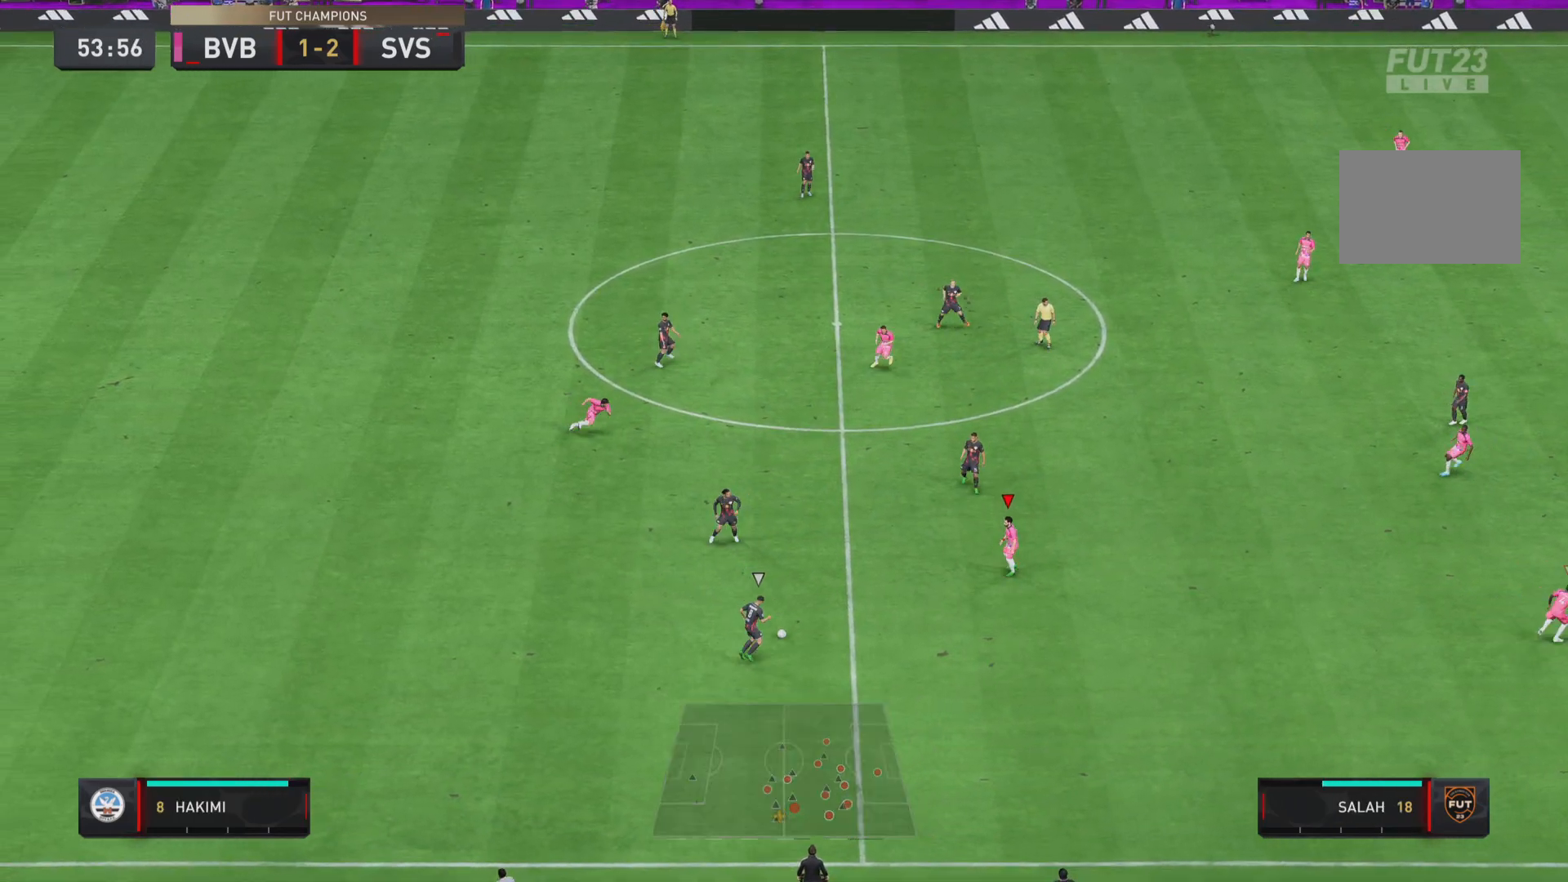
{"buttons": ["R1"], "left_stick": "center", "right_stick": "center", "events": []}
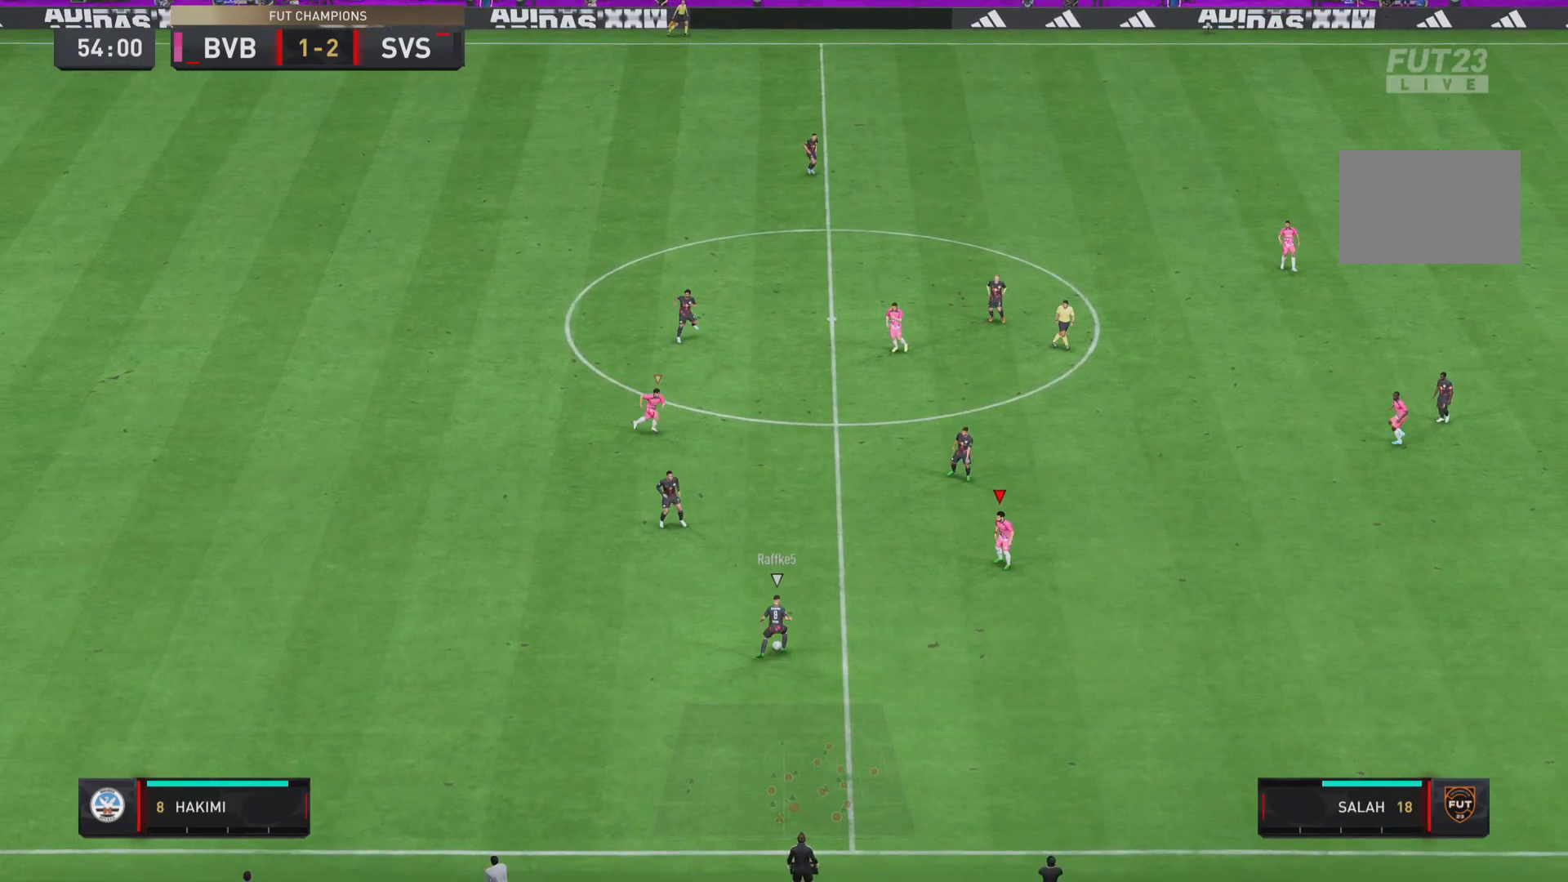
{"buttons": ["R1"], "left_stick": "left", "right_stick": "center", "events": [[317, "L1", "down"], [334, "left_stick", "down-left"], [384, "left_stick", "left"], [450, "L1", "up"]]}
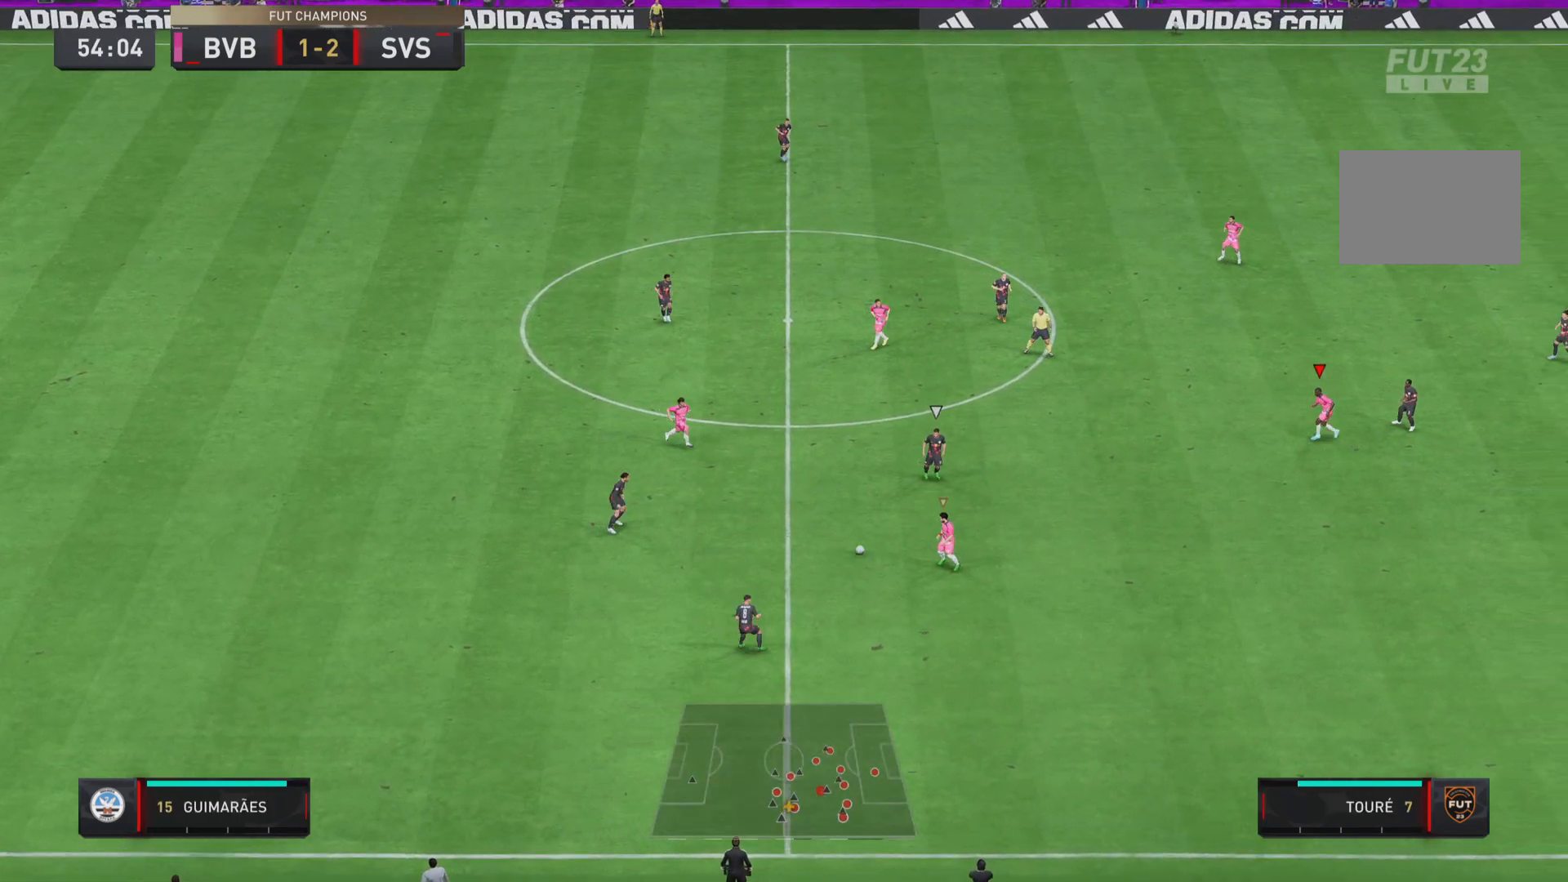
{"buttons": ["R1"], "left_stick": "down", "right_stick": "center", "events": [[333, "left_stick", "center"], [383, "L1", "down"], [450, "L1", "up"], [483, "left_stick", "down"]]}
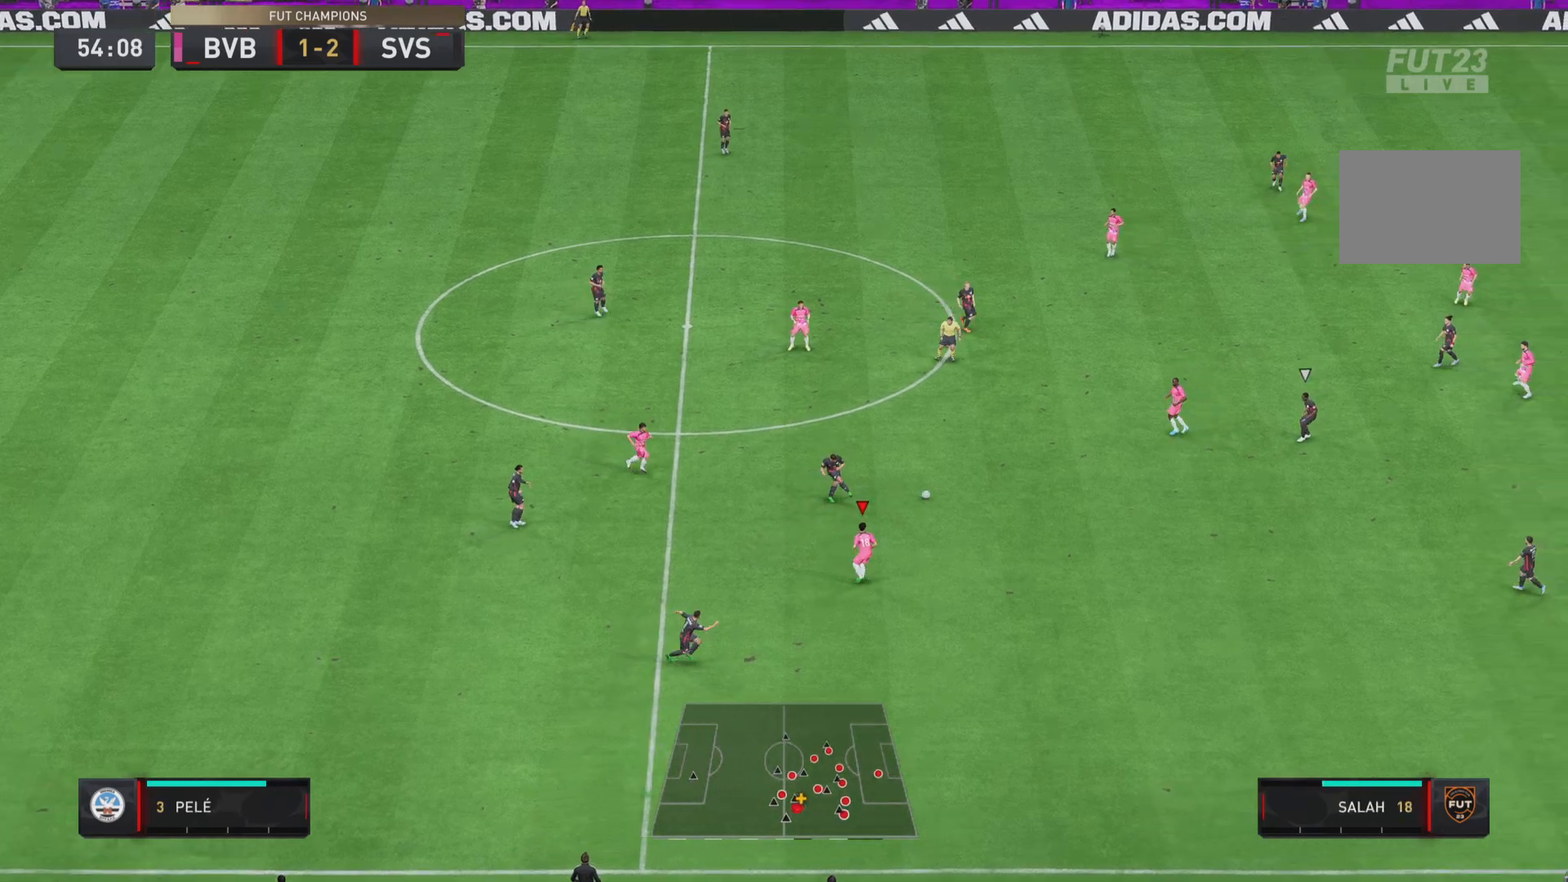
{"buttons": ["L1", "R1"], "left_stick": "down", "right_stick": "center", "events": [[384, "L1", "down"]]}
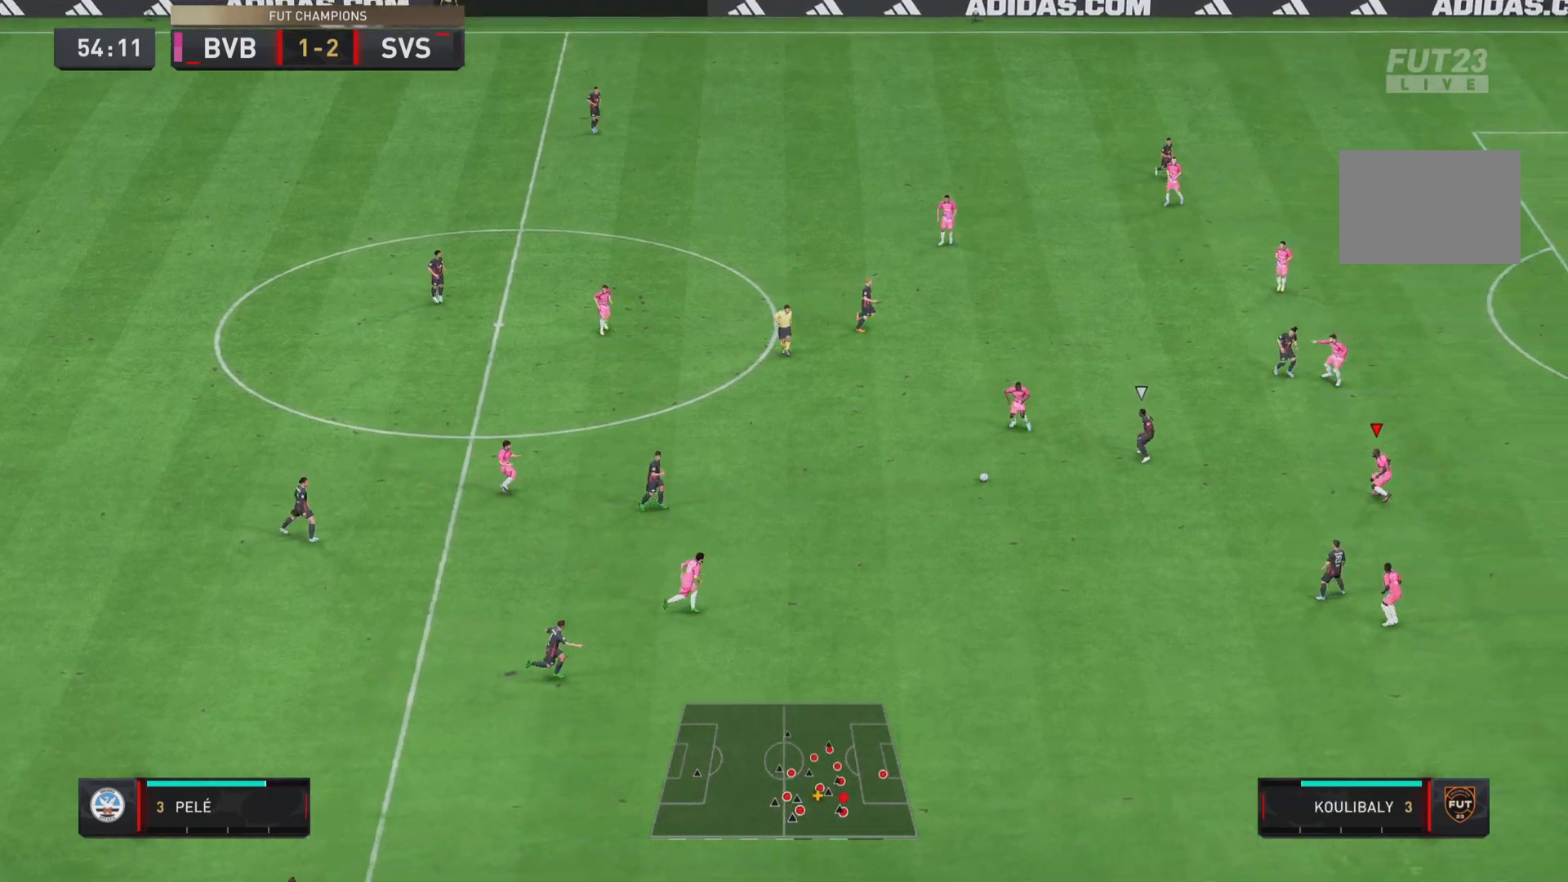
{"buttons": ["R1"], "left_stick": "left", "right_stick": "center", "events": [[51, "L1", "up"], [217, "left_stick", "down-left"], [434, "left_stick", "left"]]}
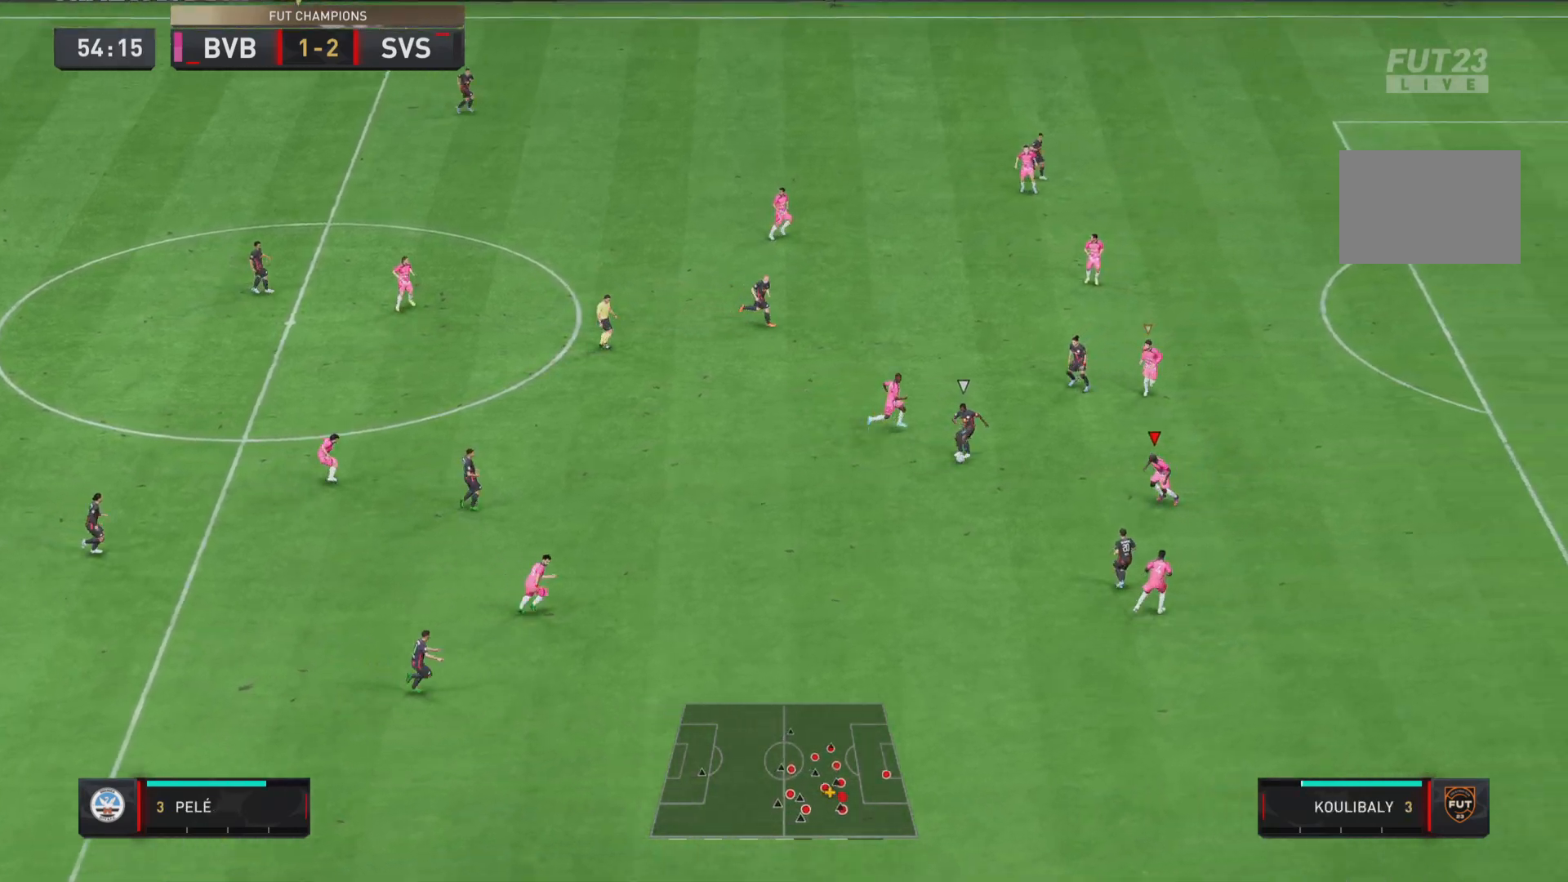
{"buttons": ["CIRCLE", "L2", "R1"], "left_stick": "left", "right_stick": "center", "events": [[67, "L2", "down"], [434, "CIRCLE", "down"]]}
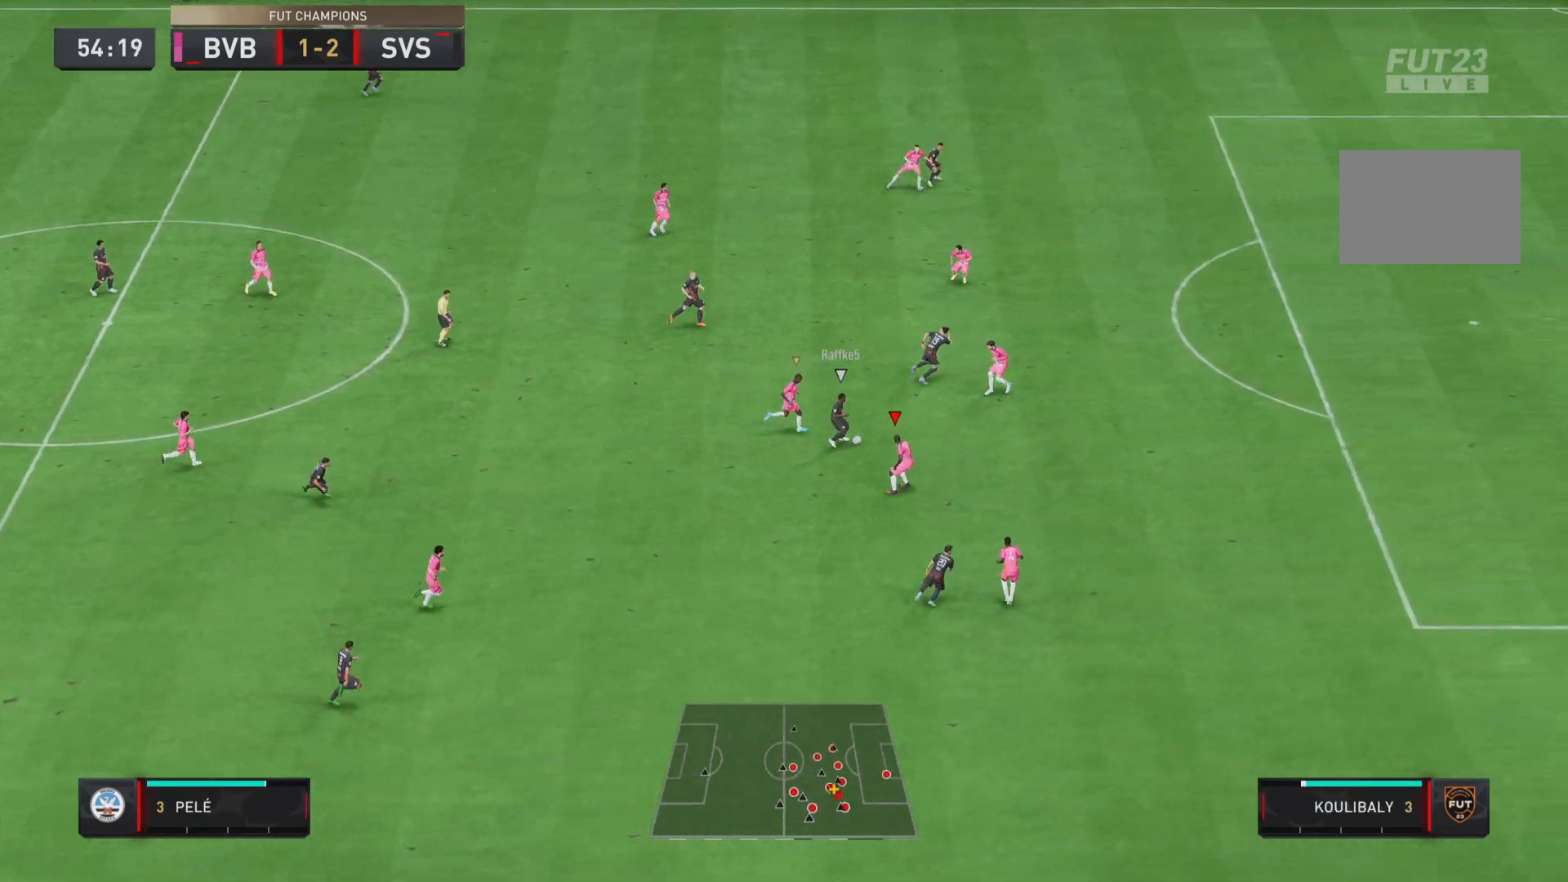
{"buttons": ["L1", "R1"], "left_stick": "right", "right_stick": "center", "events": [[133, "left_stick", "up-left"], [333, "L2", "up"], [367, "CIRCLE", "up"], [400, "L1", "down"], [417, "left_stick", "right"]]}
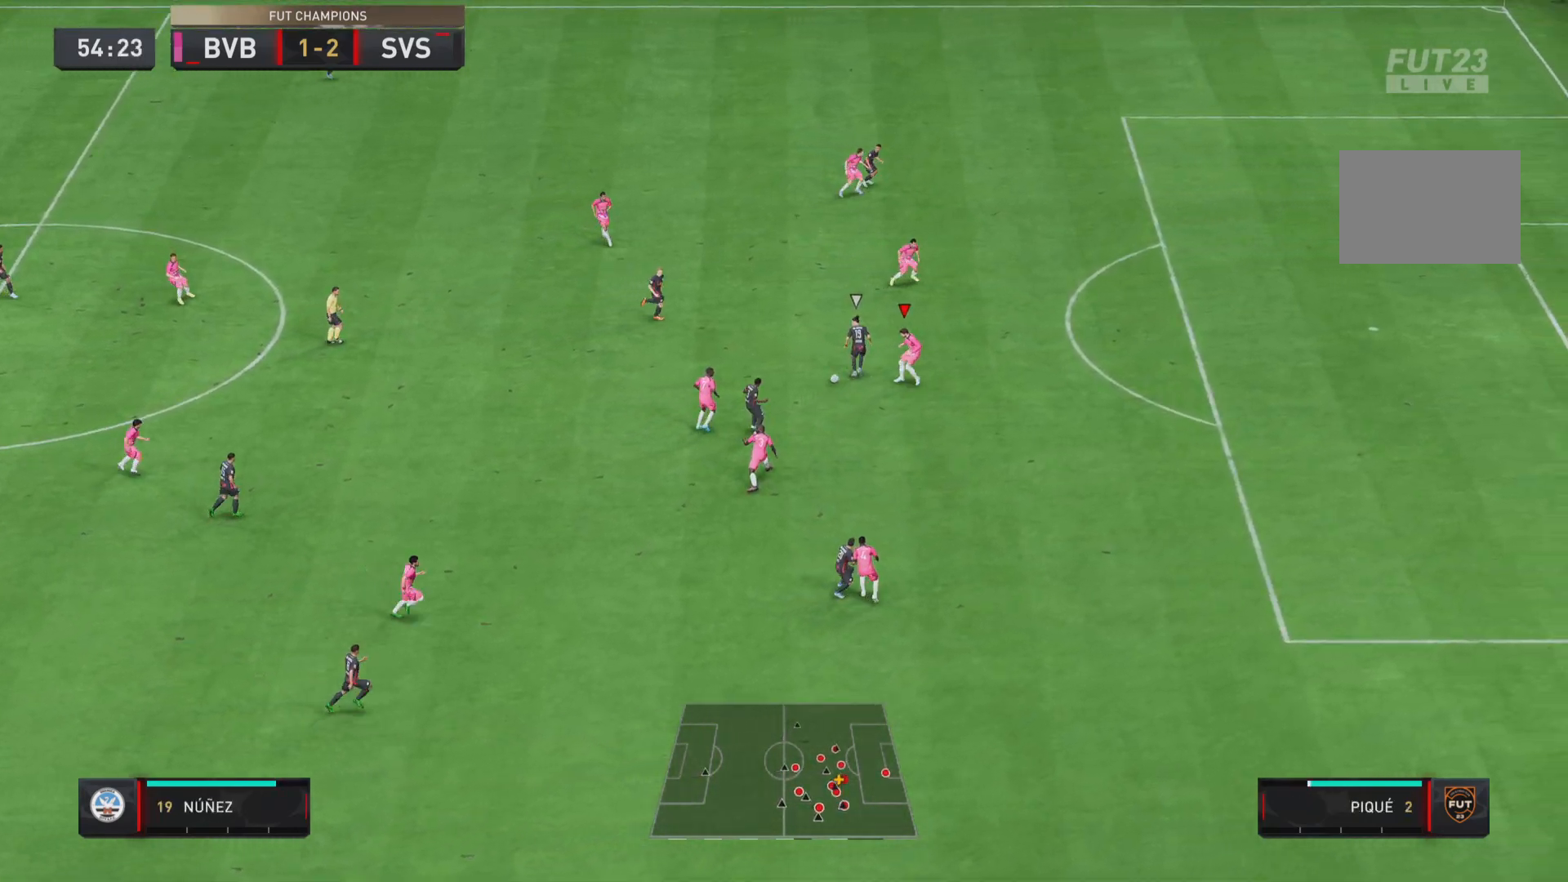
{"buttons": ["L2", "R1"], "left_stick": "left", "right_stick": "center", "events": [[67, "L1", "up"], [200, "left_stick", "left"], [234, "L2", "down"]]}
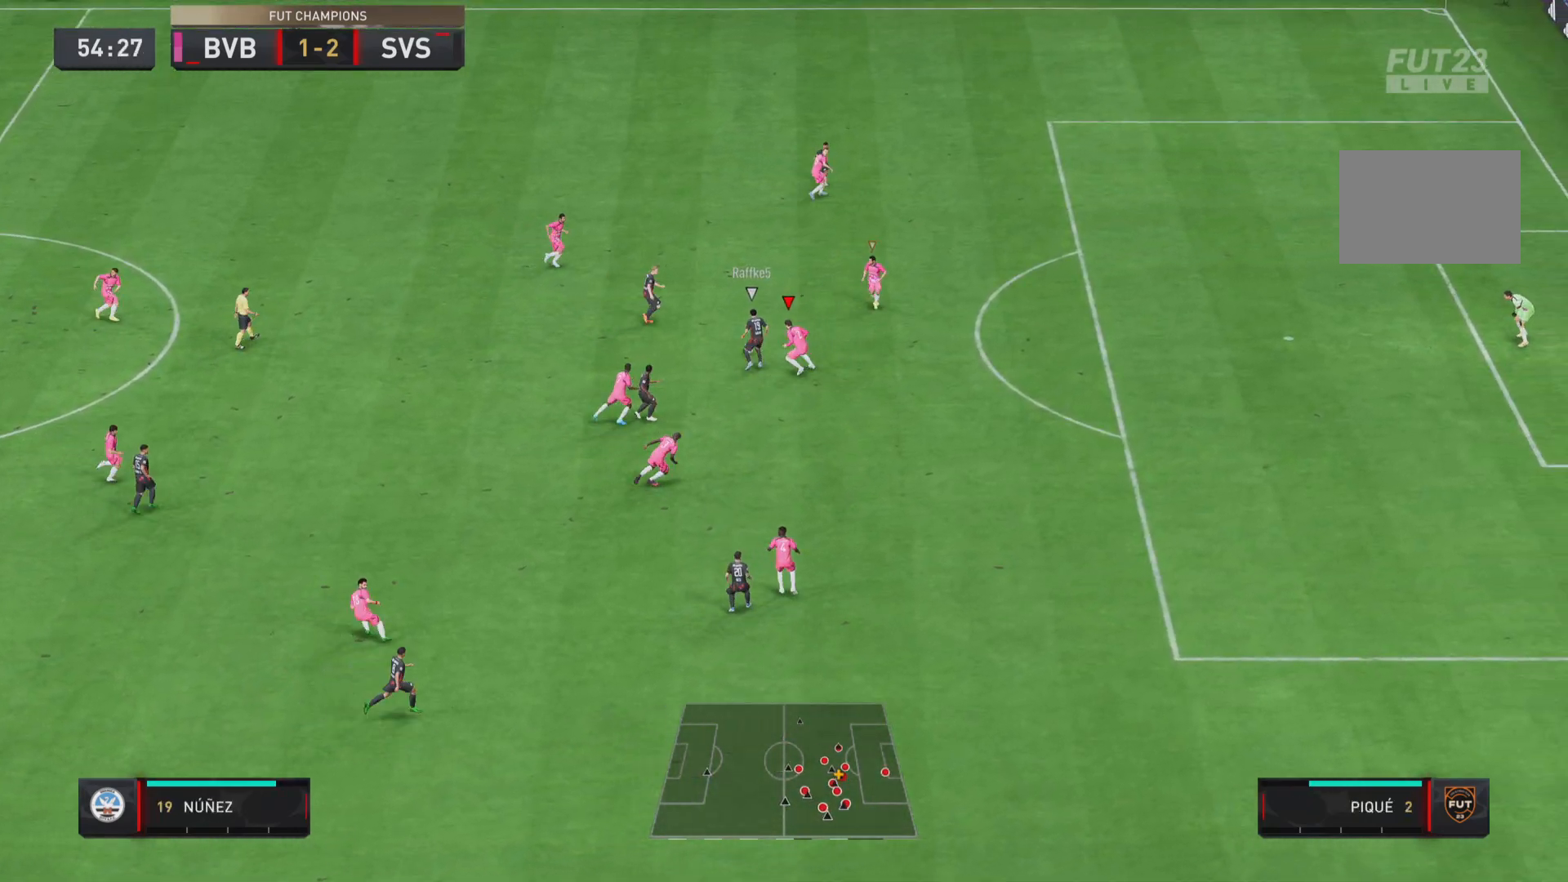
{"buttons": ["L2", "R1"], "left_stick": "up-right", "right_stick": "center", "events": [[151, "left_stick", "up-left"], [384, "left_stick", "up-right"]]}
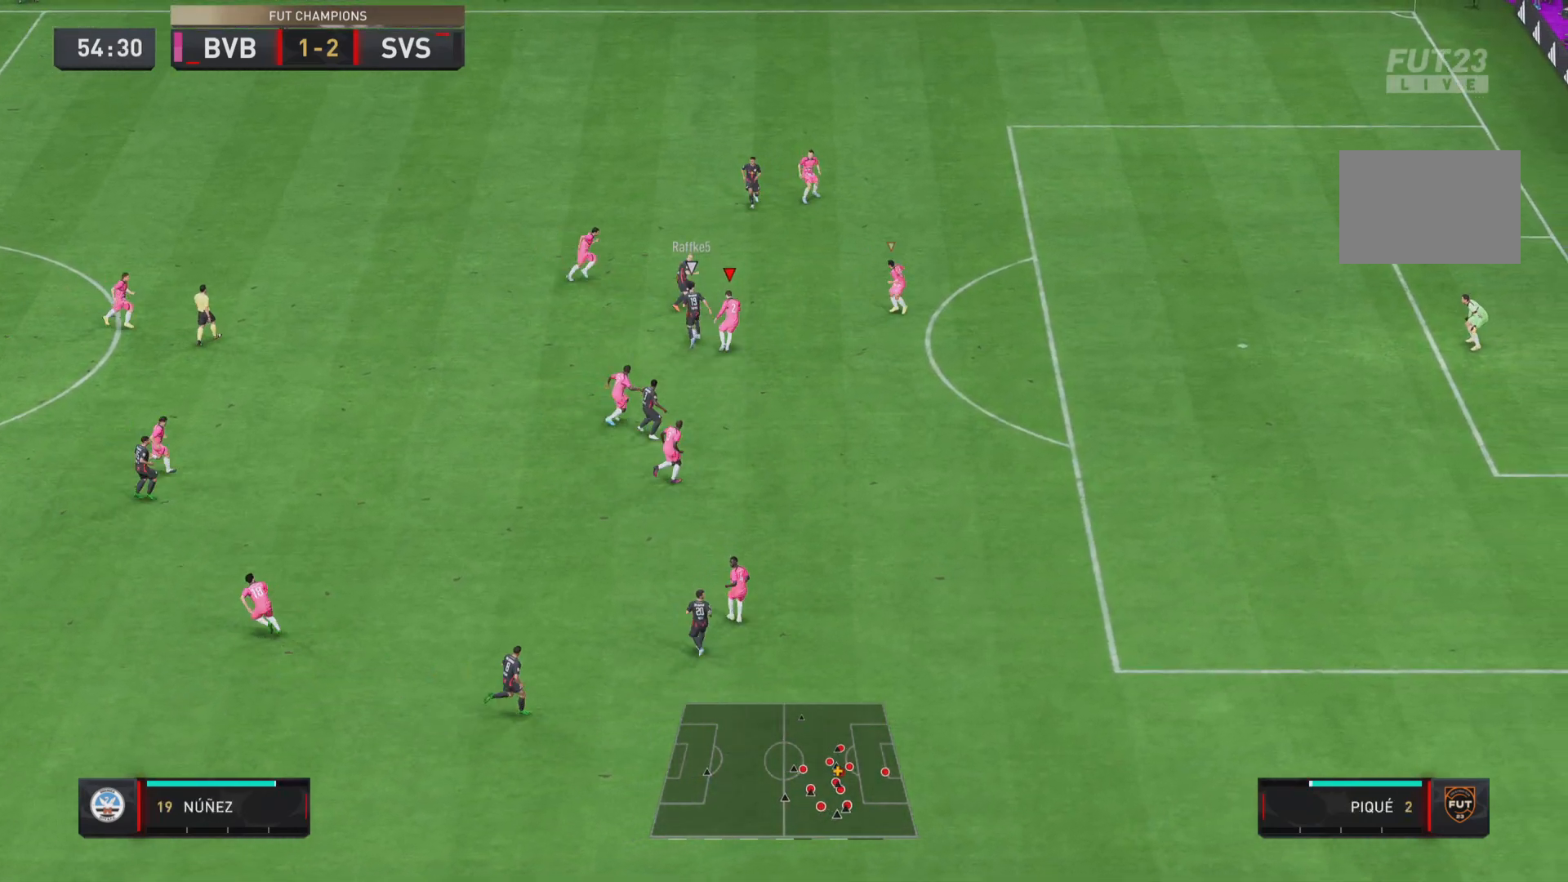
{"buttons": ["L2", "R1"], "left_stick": "up", "right_stick": "center", "events": [[384, "left_stick", "up"]]}
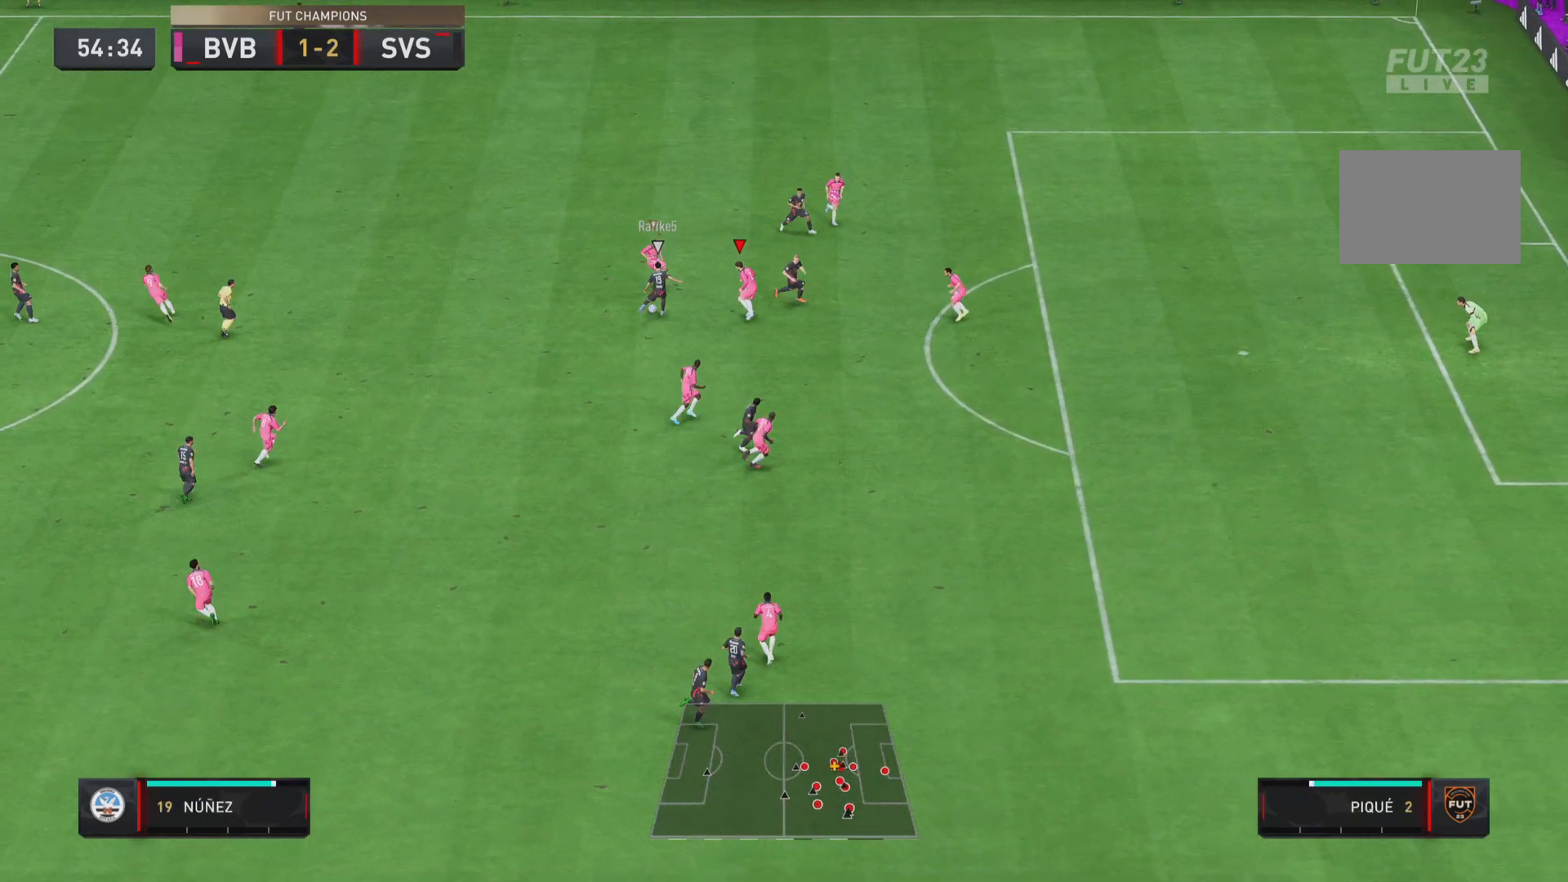
{"buttons": ["L2", "R1"], "left_stick": "down-left", "right_stick": "center", "events": [[83, "left_stick", "up-left"], [200, "left_stick", "left"], [433, "left_stick", "down-left"]]}
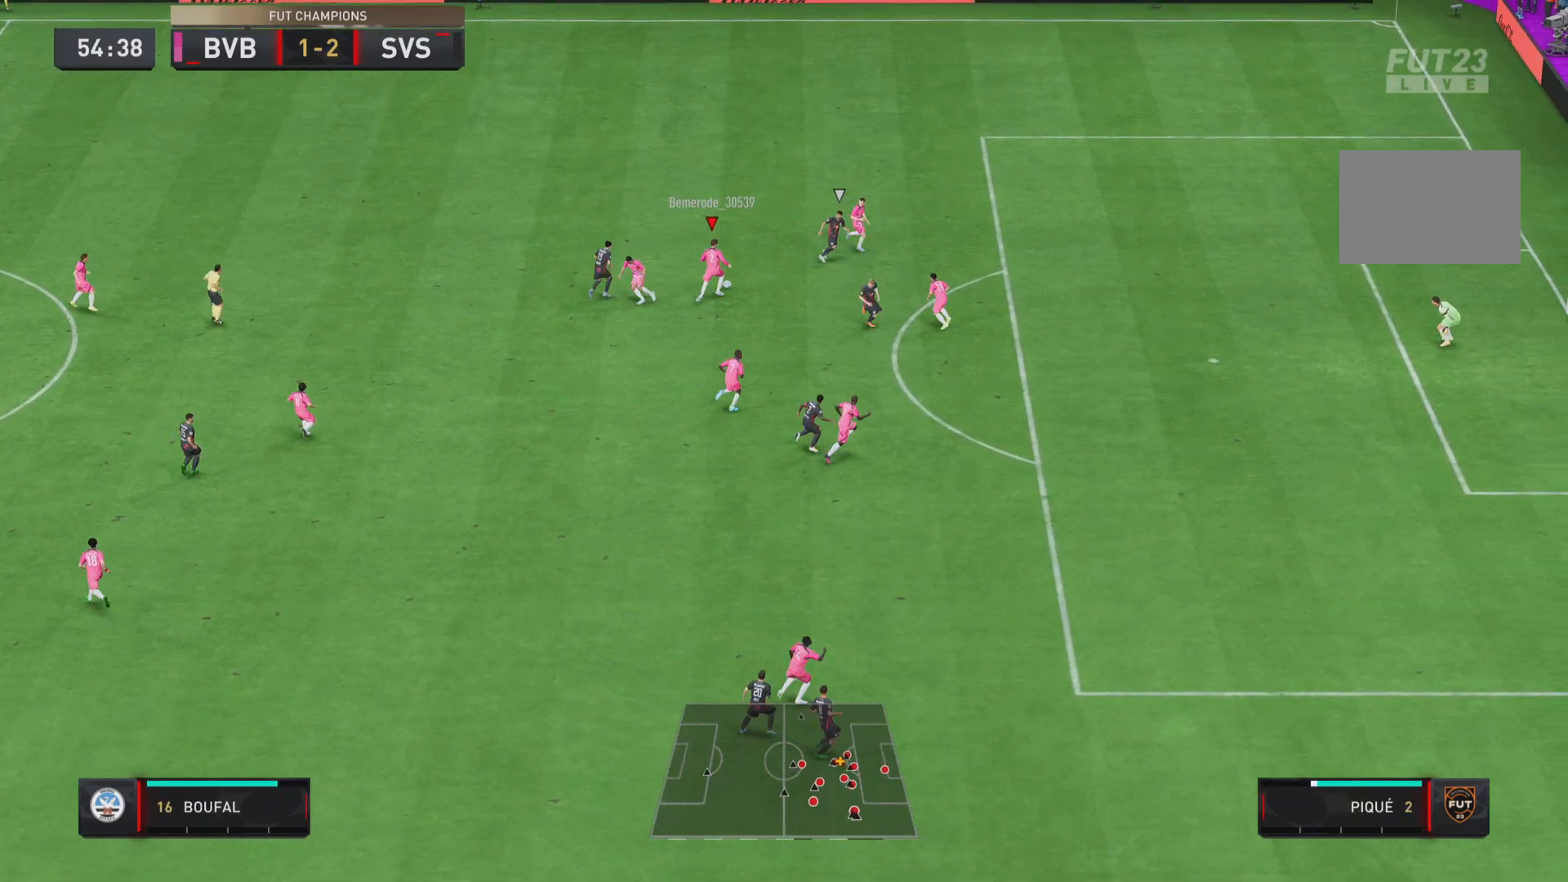
{"buttons": [], "left_stick": "down-left", "right_stick": "center", "events": [[200, "left_stick", "left"], [234, "R1", "up"], [250, "L2", "up"], [434, "left_stick", "down-left"]]}
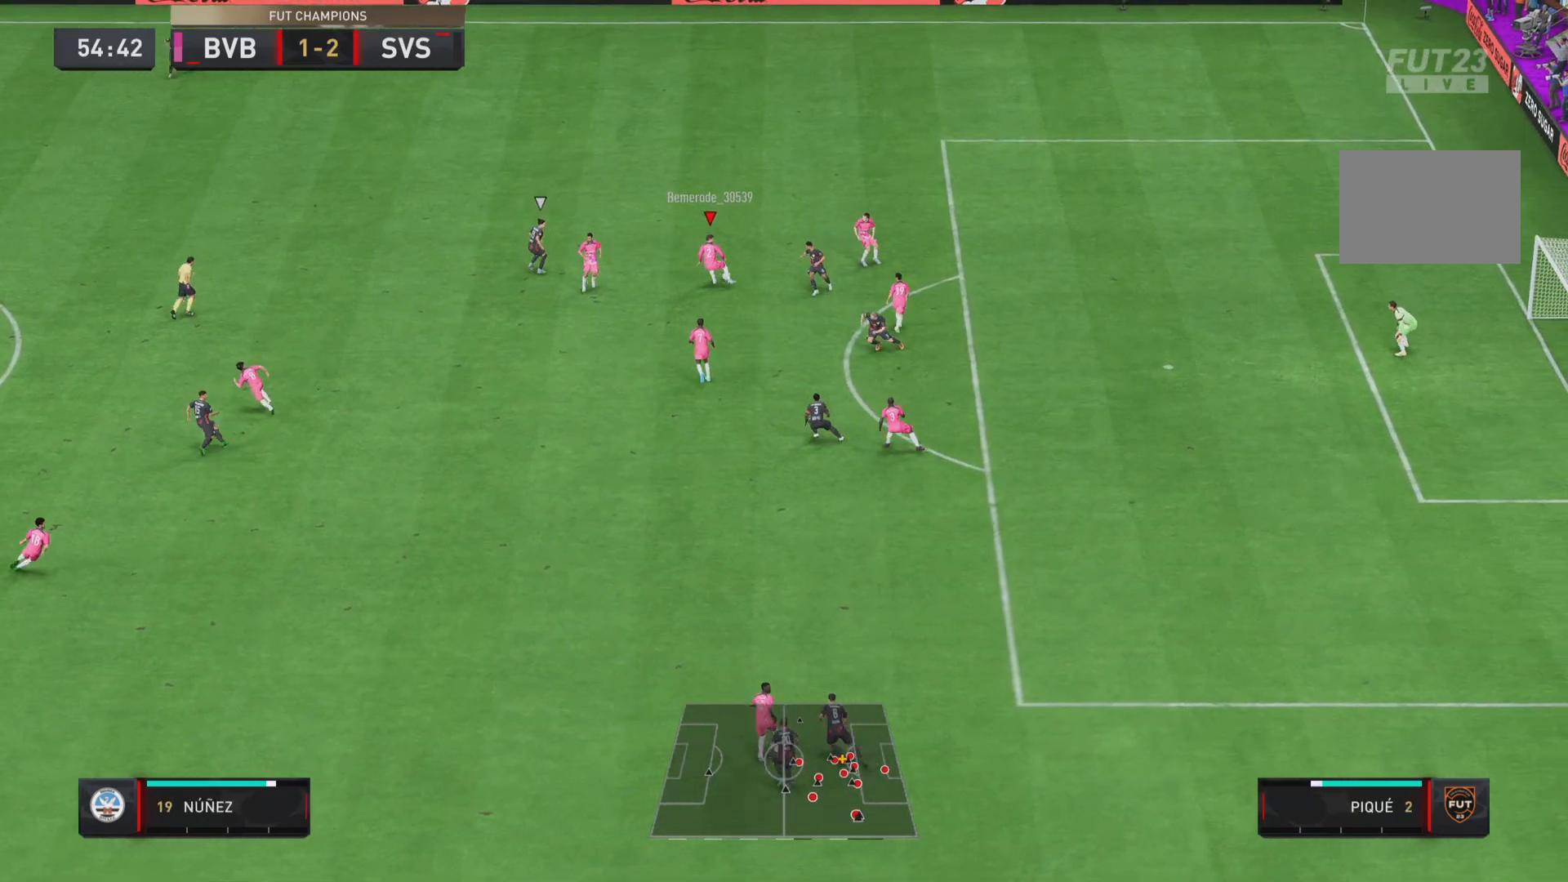
{"buttons": [], "left_stick": "down-left", "right_stick": "center", "events": [[334, "CROSS", "down"], [468, "CROSS", "up"]]}
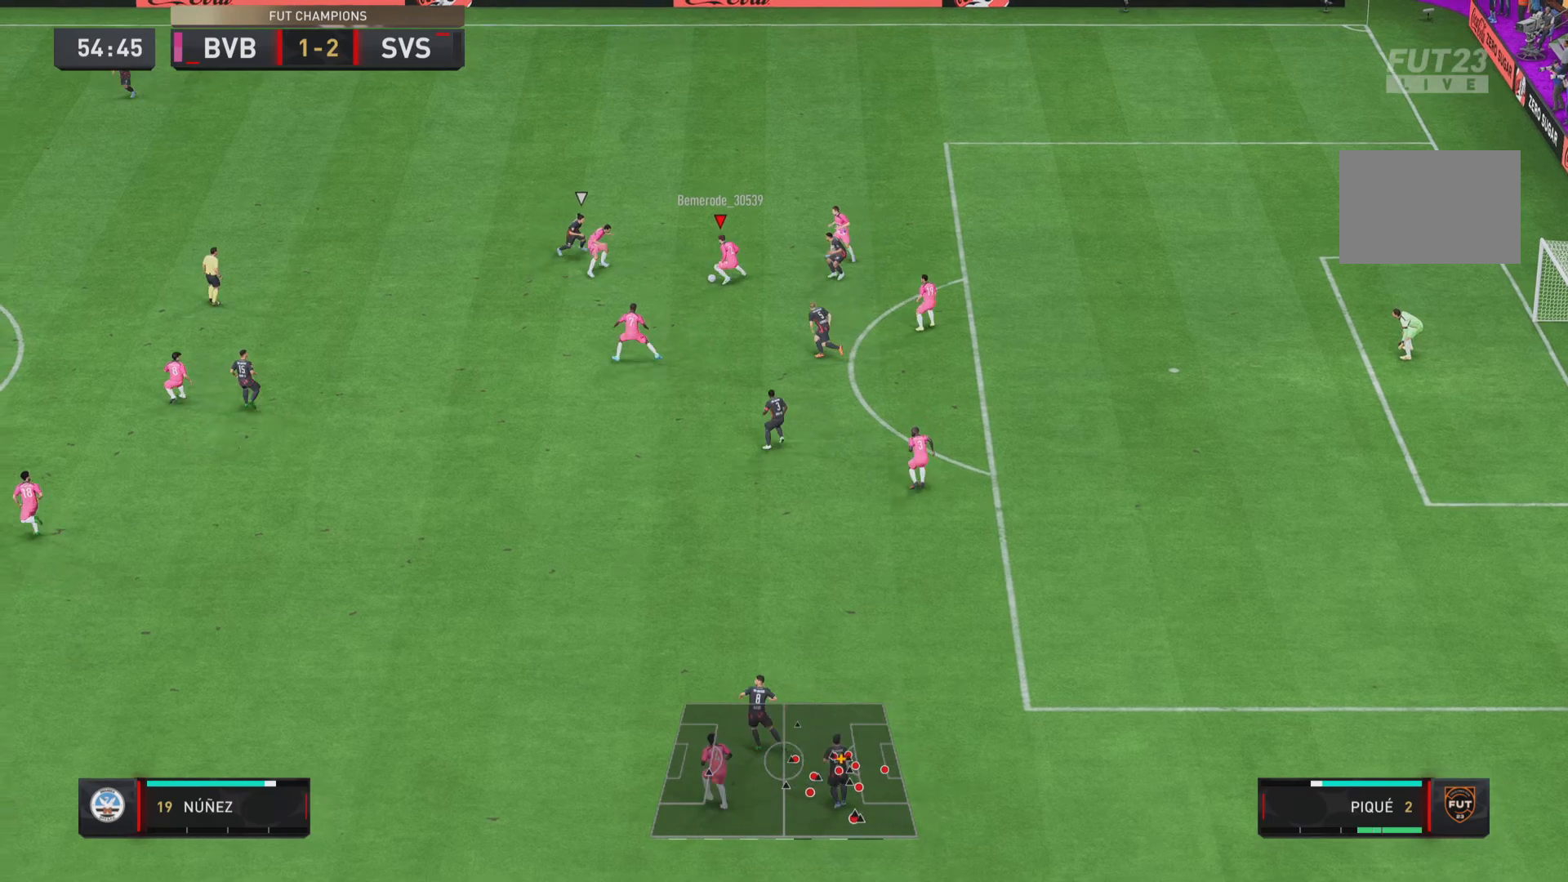
{"buttons": [], "left_stick": "left", "right_stick": "center", "events": [[467, "left_stick", "left"]]}
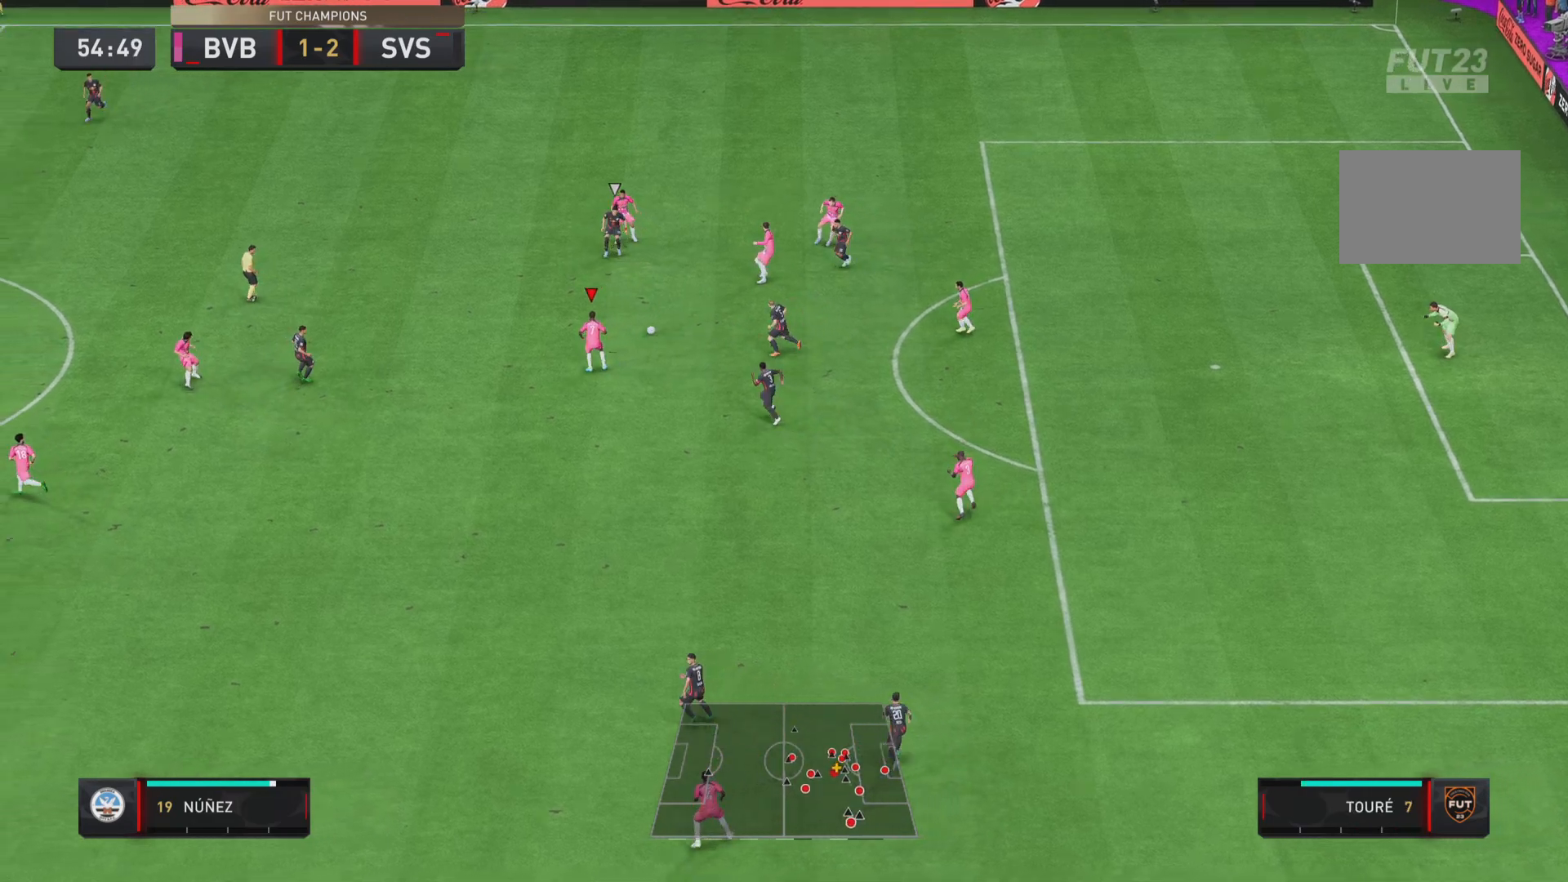
{"buttons": [], "left_stick": "down-left", "right_stick": "center", "events": [[216, "left_stick", "down-left"]]}
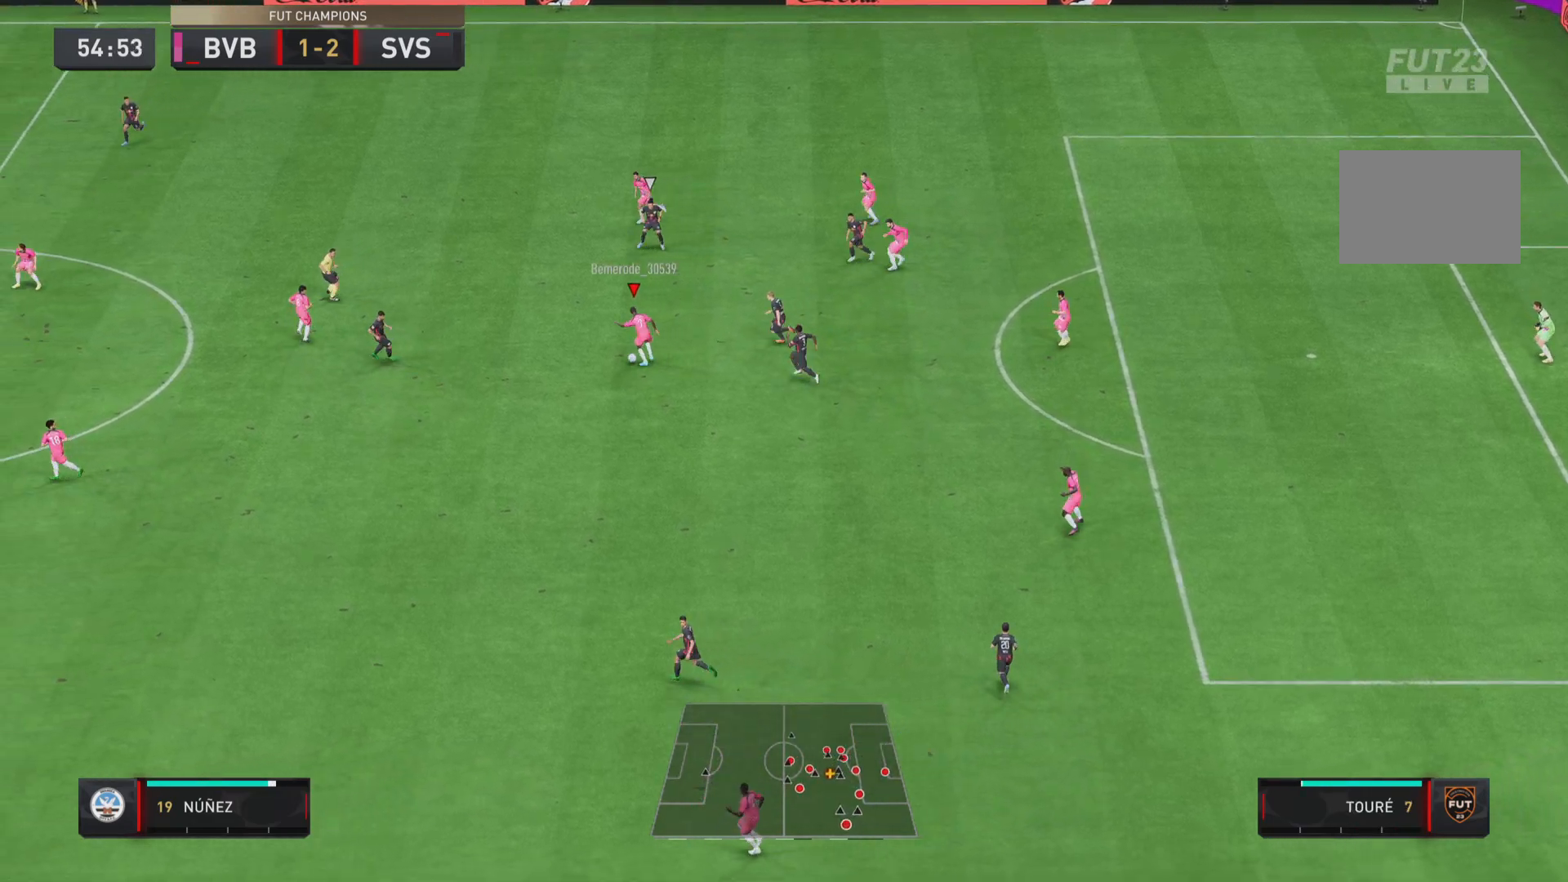
{"buttons": [], "left_stick": "down-left", "right_stick": "center", "events": []}
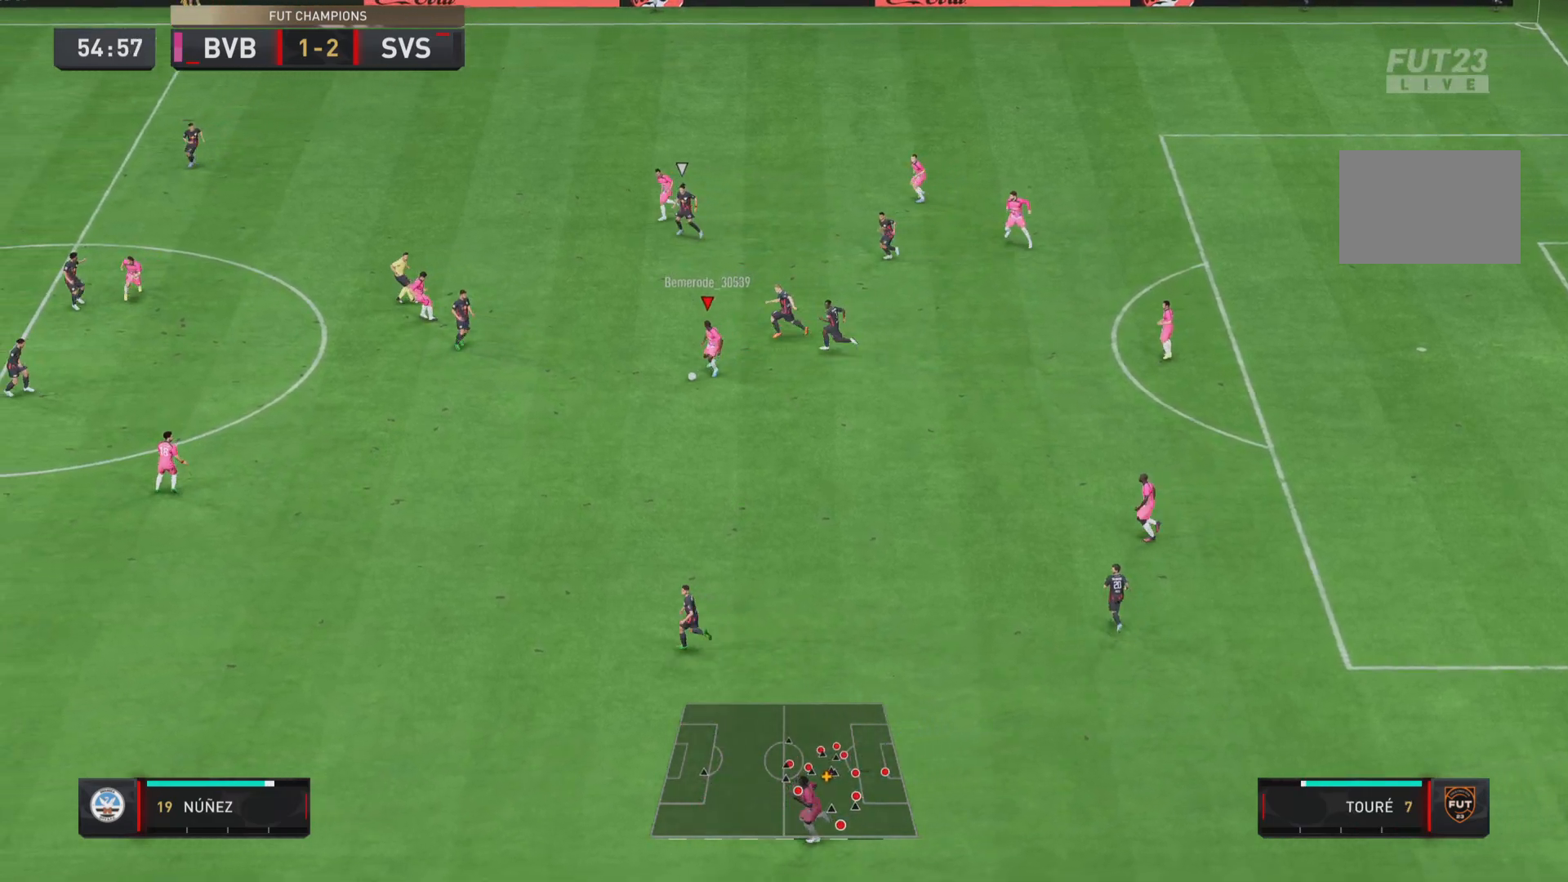
{"buttons": [], "left_stick": "down-left", "right_stick": "center", "events": [[184, "TRIANGLE", "down"], [368, "TRIANGLE", "up"]]}